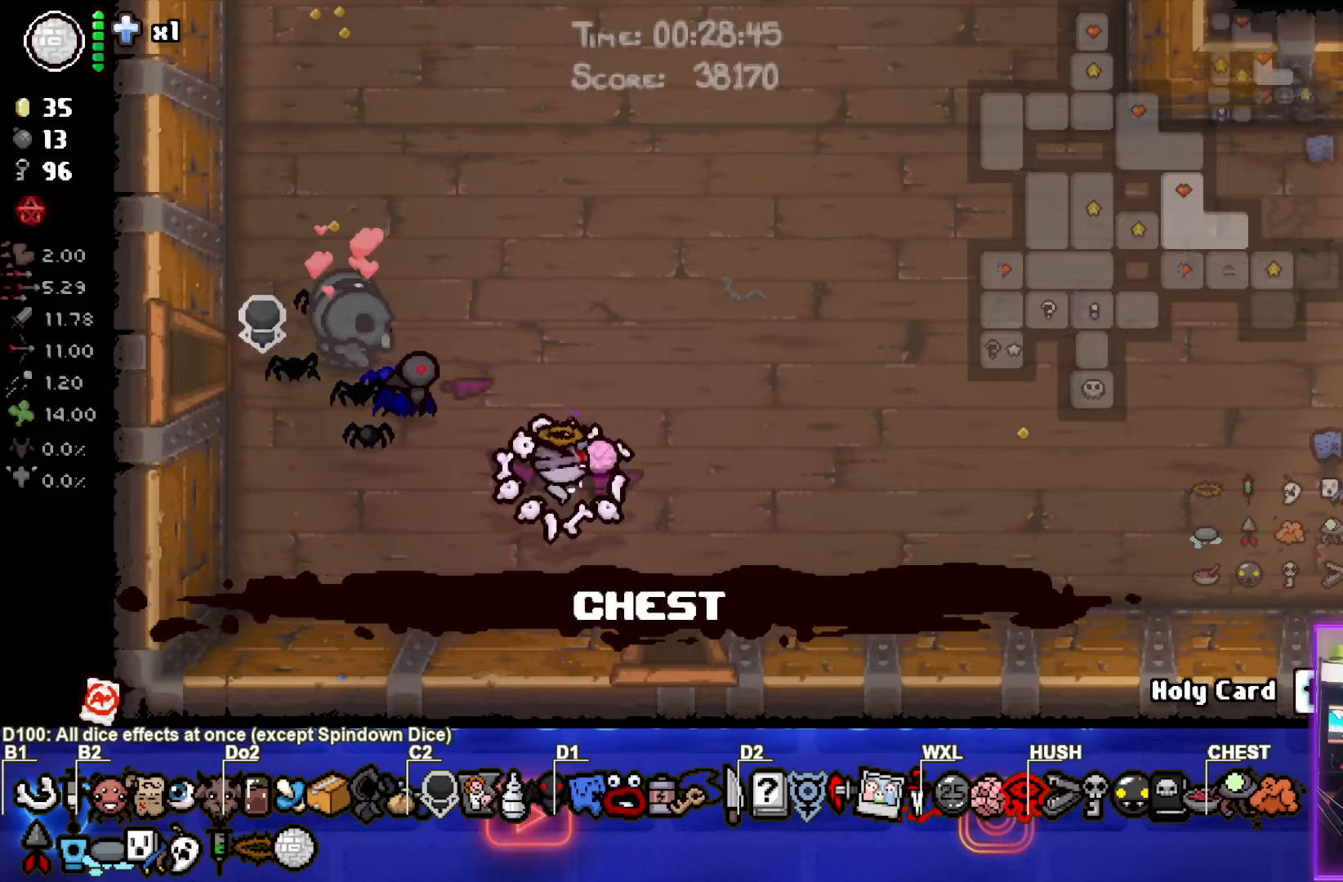
Gameplay with a controller (PlayStation layout); each line is a JSON object with the inputs held at the frame after it. "events" lists button and stick changes between this image and that frame as [ms after this image, input, new state], when the widget could be followed in between. Not read: L3 R3 right_stick.
{"buttons": [], "left_stick": "down", "events": [[200, "left_stick", "down"]]}
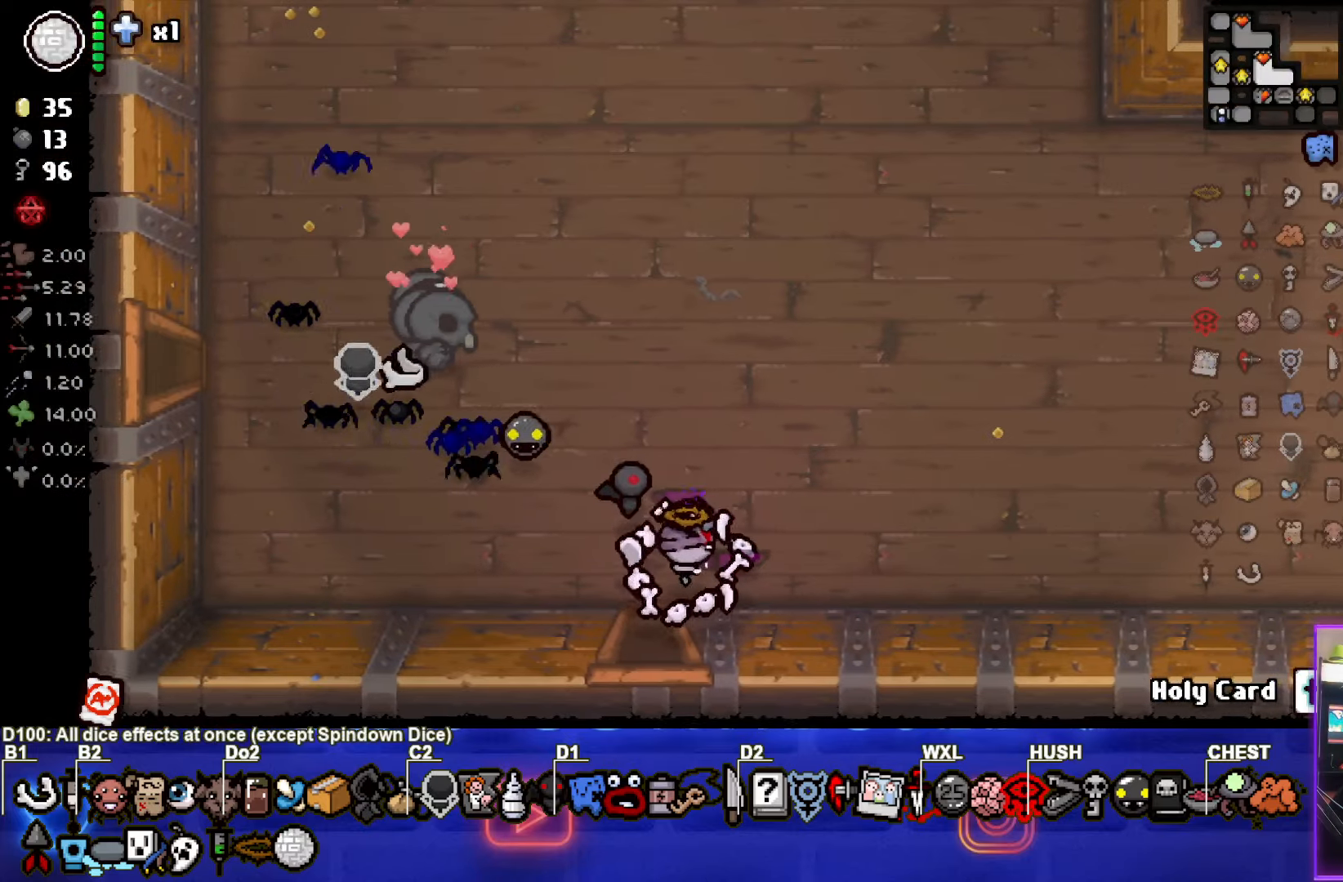
{"buttons": [], "left_stick": "down-right", "events": [[433, "left_stick", "down-right"]]}
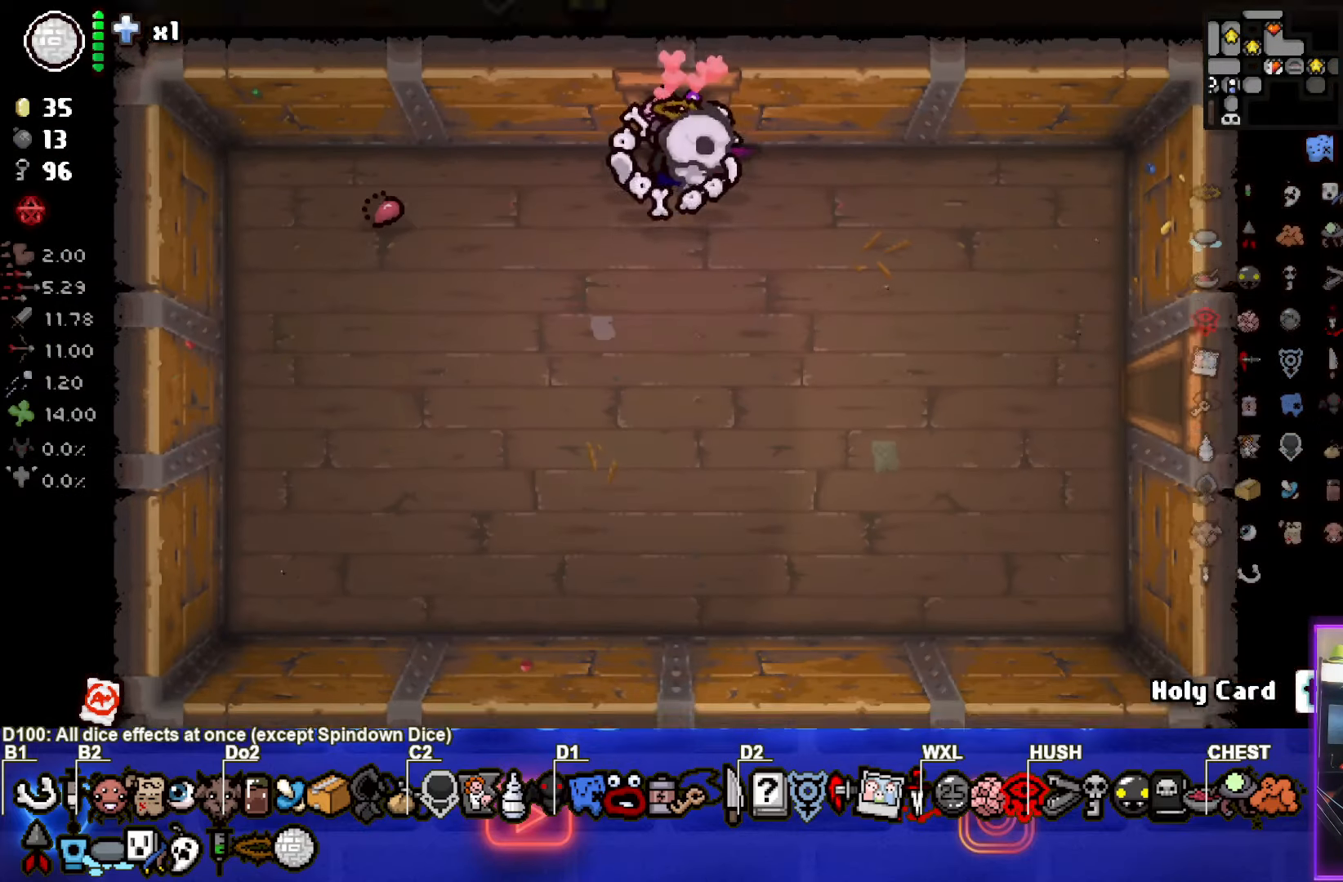
{"buttons": [], "left_stick": "down-right", "events": []}
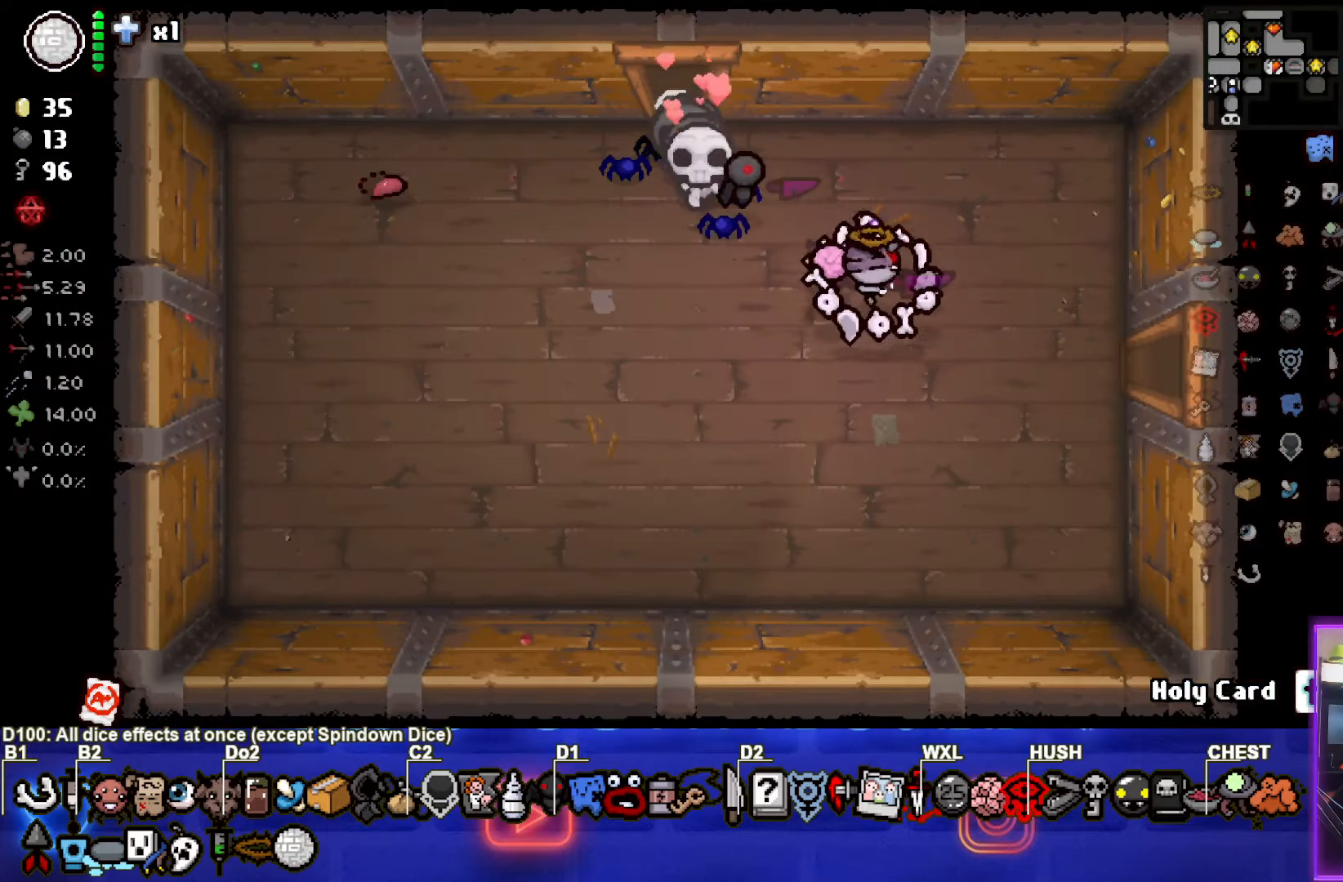
{"buttons": [], "left_stick": "center", "events": [[33, "left_stick", "right"], [467, "left_stick", "center"]]}
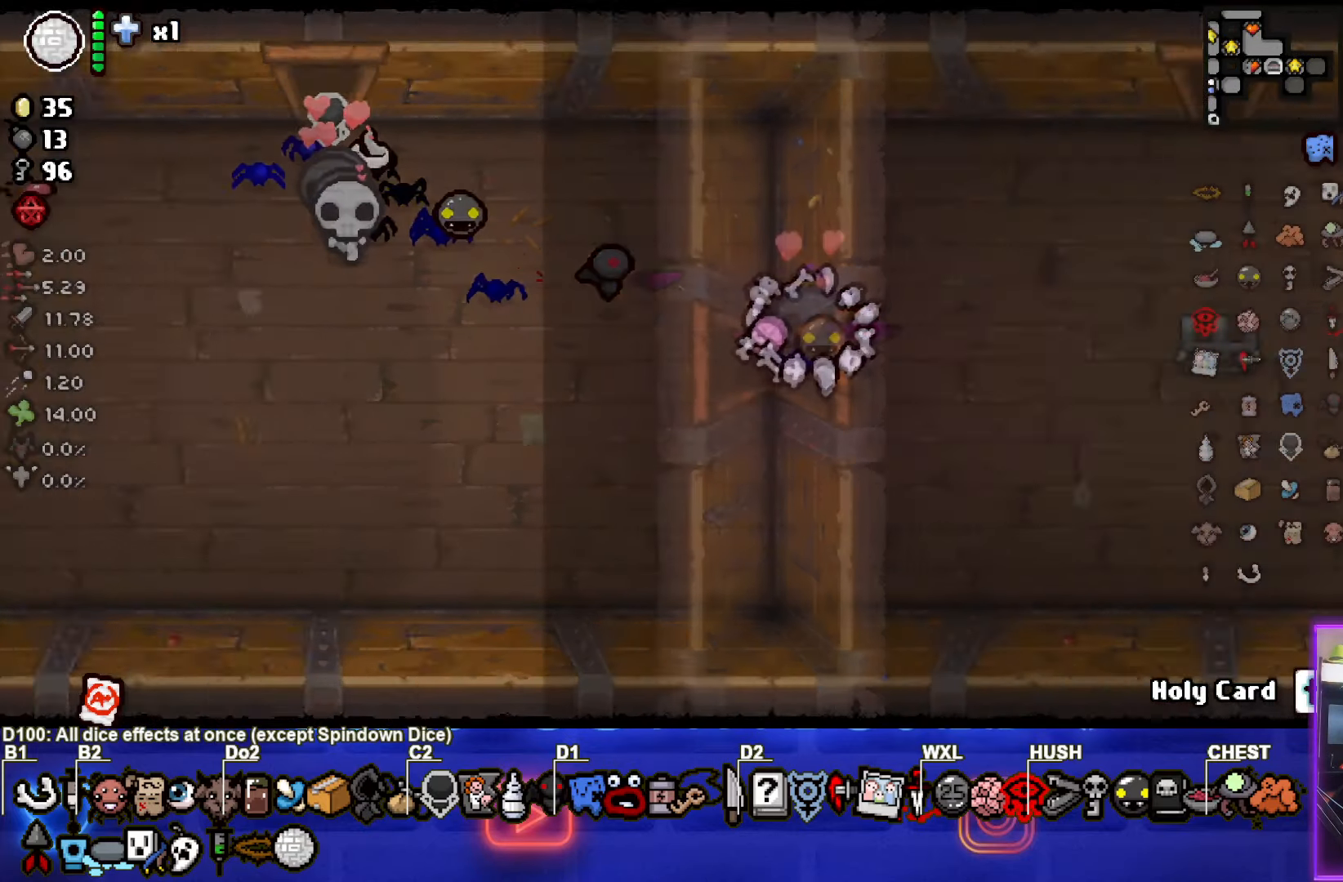
{"buttons": [], "left_stick": "down-right", "events": [[317, "left_stick", "down-right"]]}
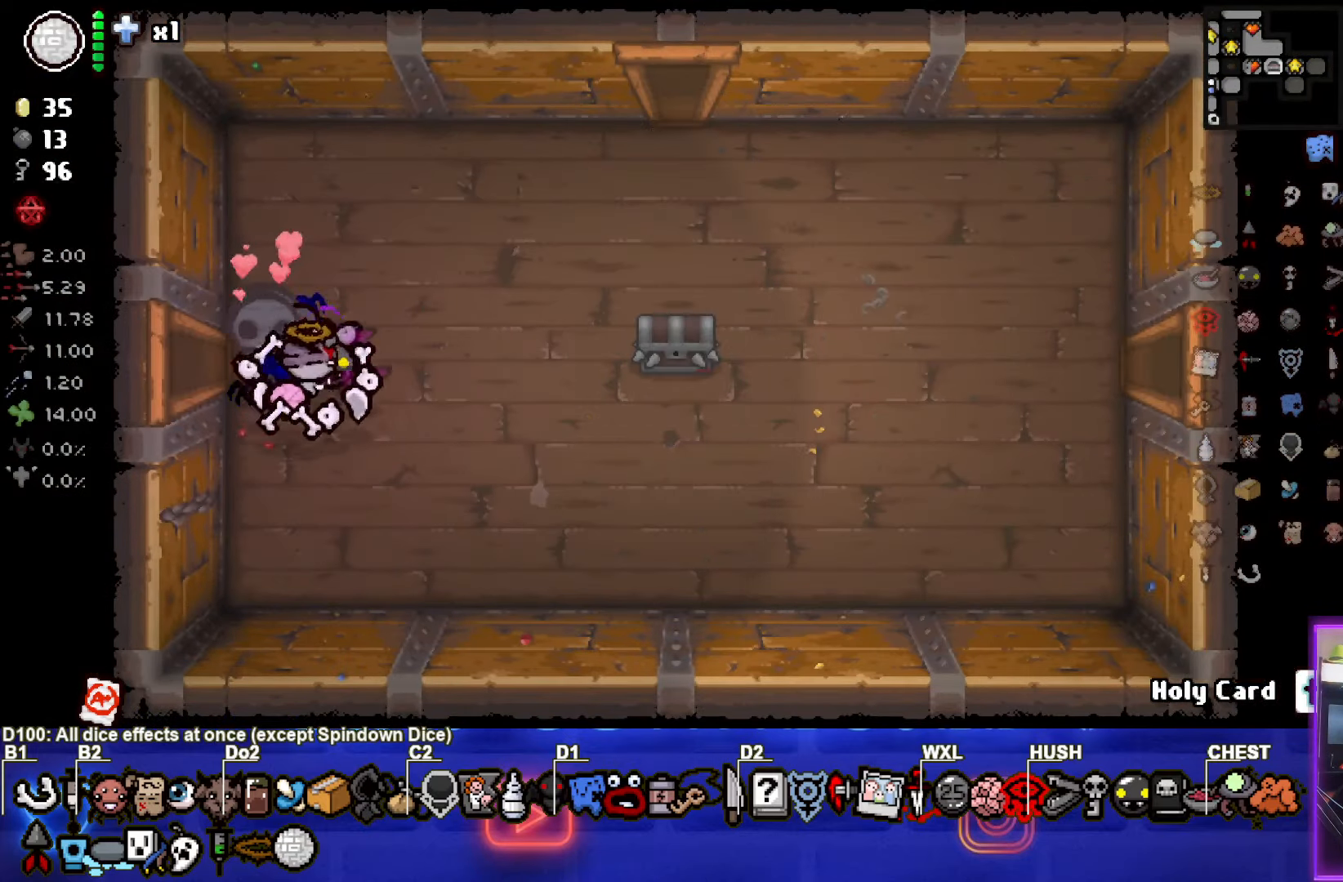
{"buttons": [], "left_stick": "right", "events": [[183, "left_stick", "right"]]}
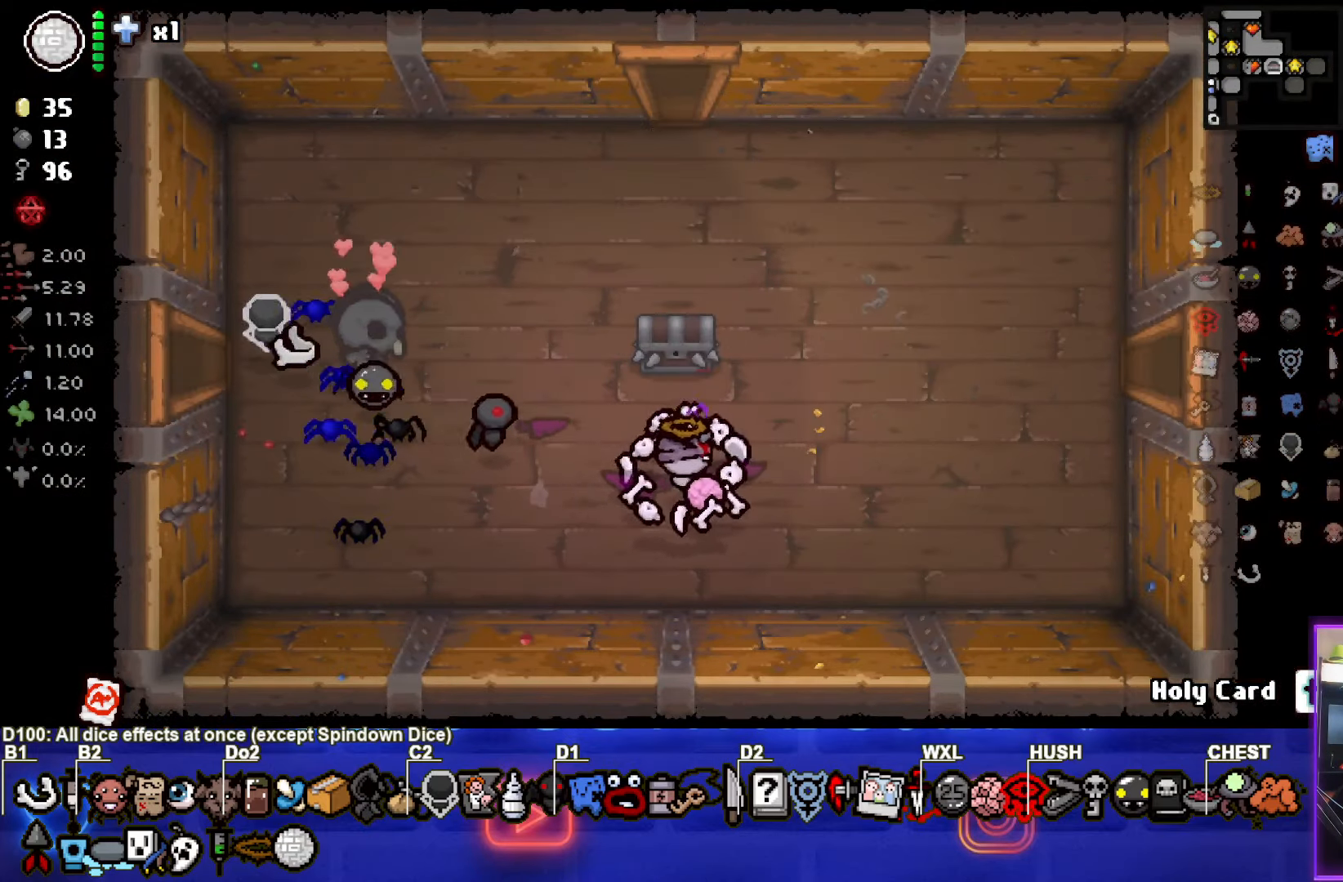
{"buttons": [], "left_stick": "up-right", "events": [[150, "left_stick", "up-right"]]}
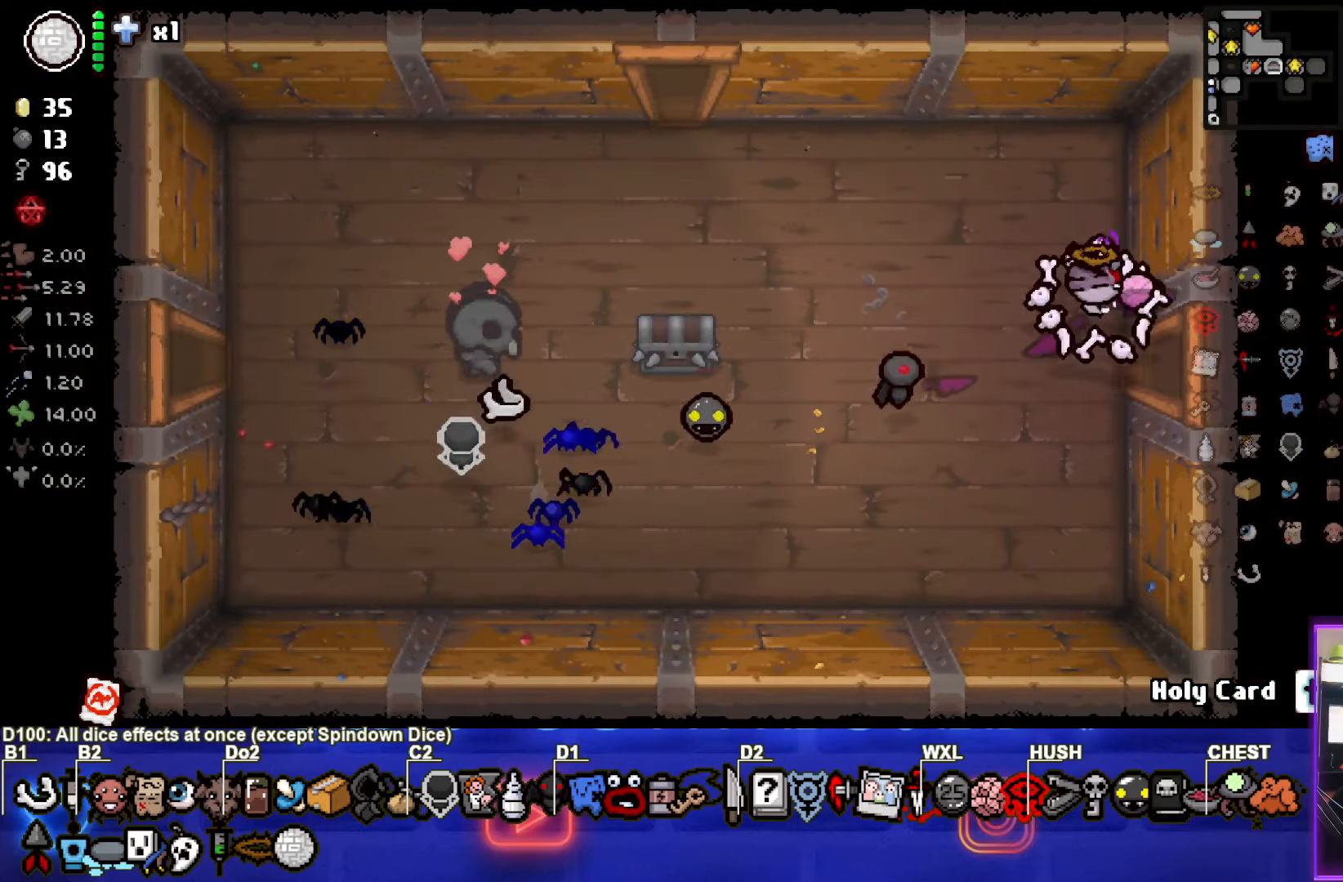
{"buttons": [], "left_stick": "down-right", "events": [[17, "left_stick", "right"], [317, "left_stick", "center"], [483, "left_stick", "down-right"]]}
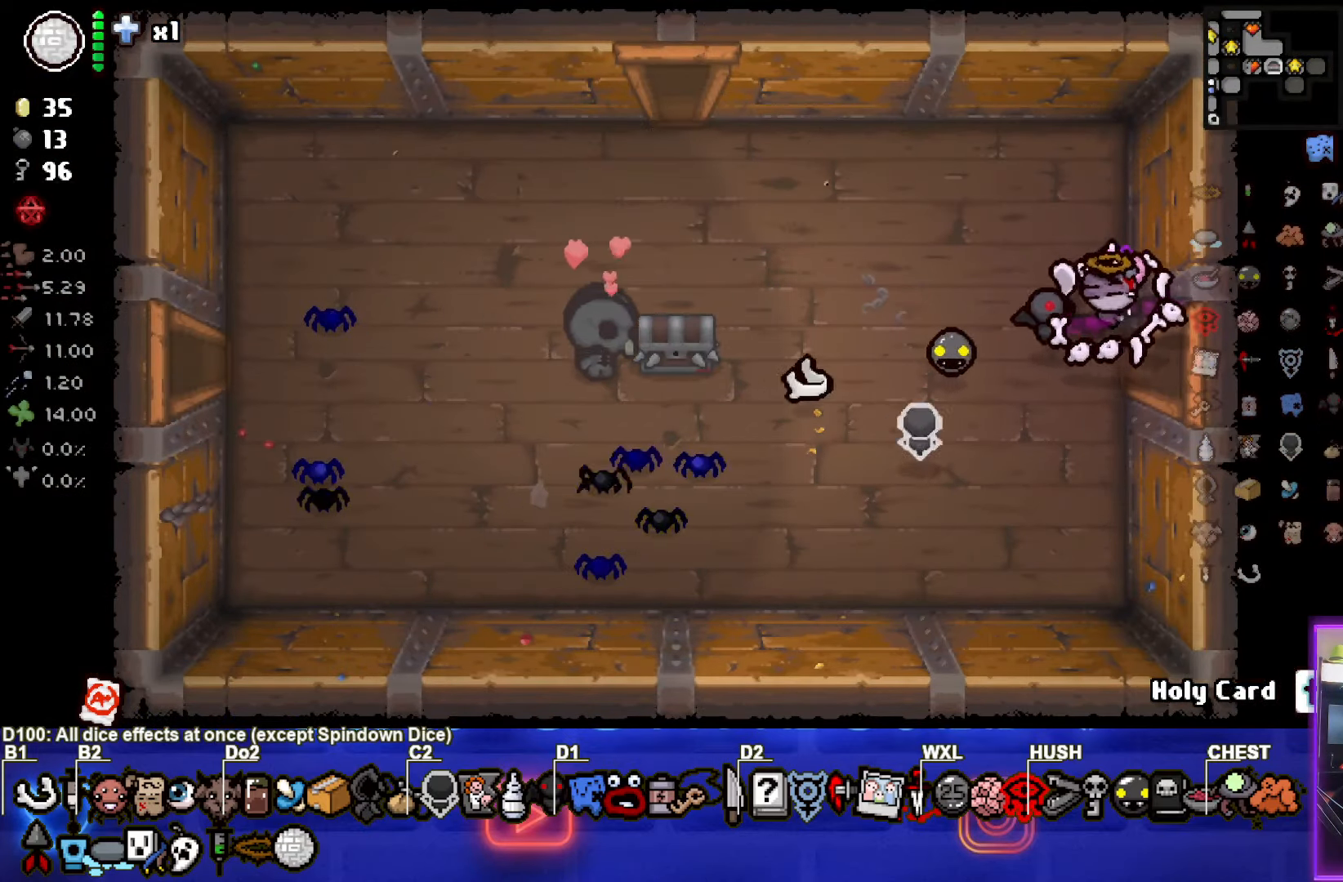
{"buttons": [], "left_stick": "center", "events": [[283, "left_stick", "center"]]}
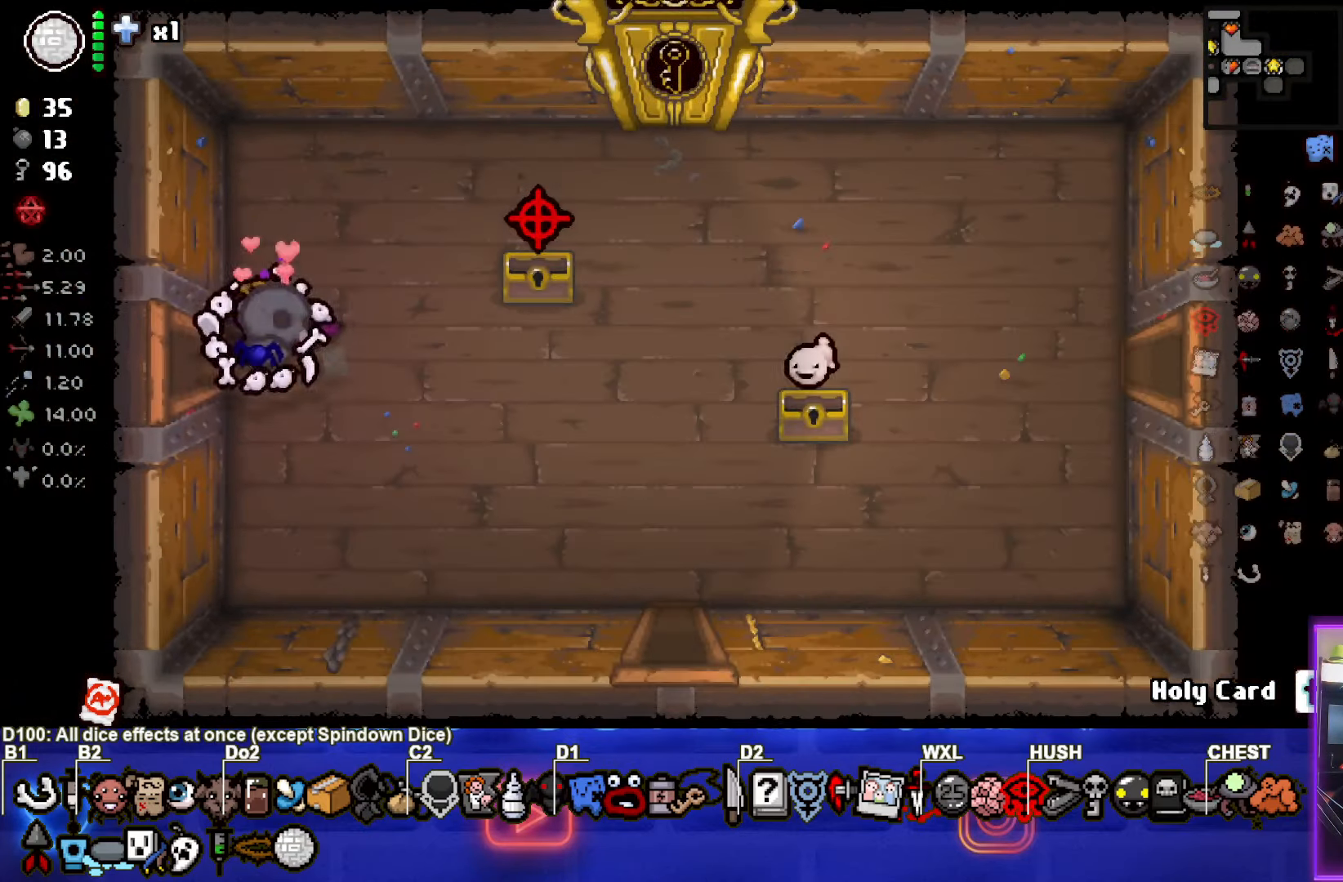
{"buttons": [], "left_stick": "center", "events": []}
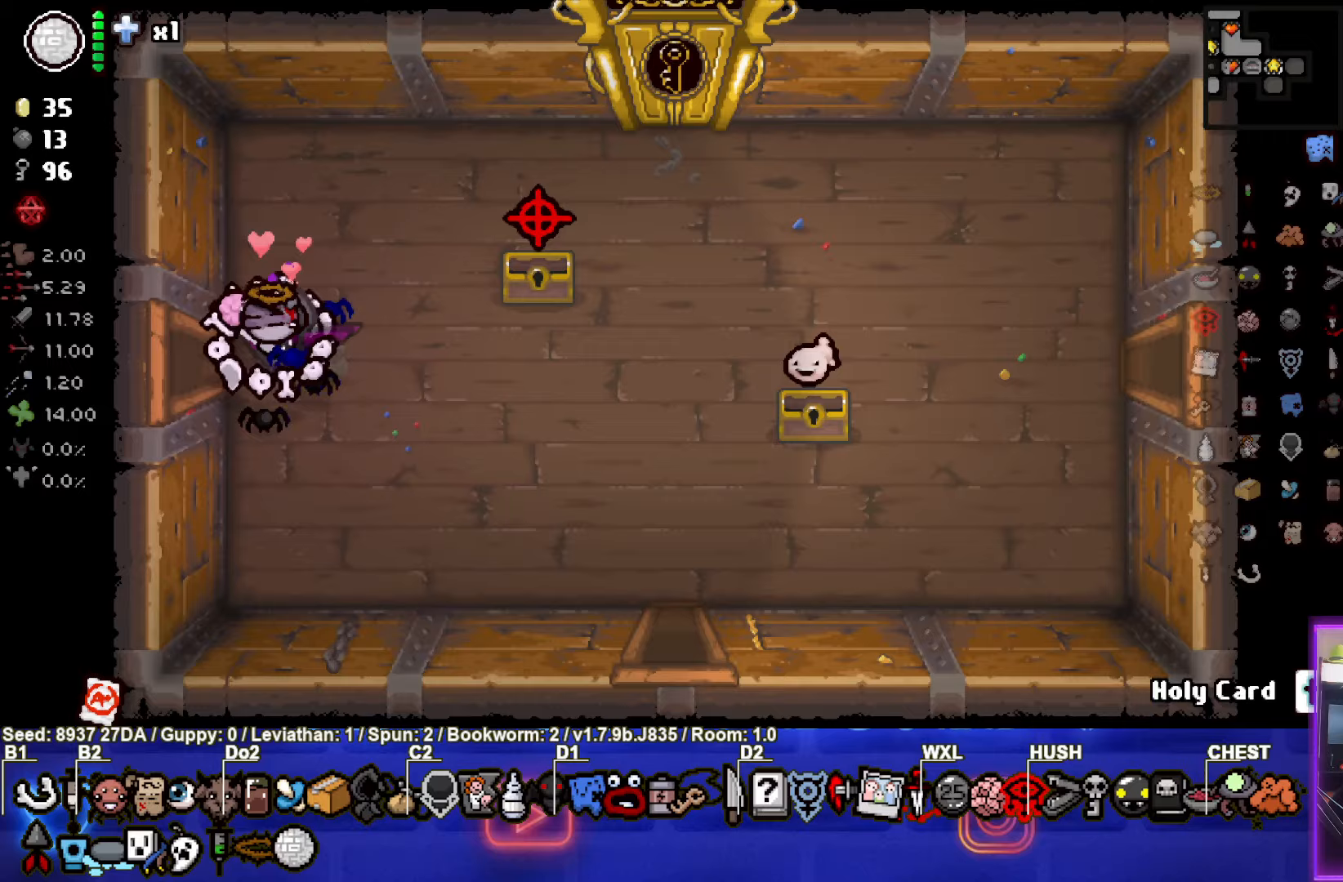
{"buttons": [], "left_stick": "center", "events": []}
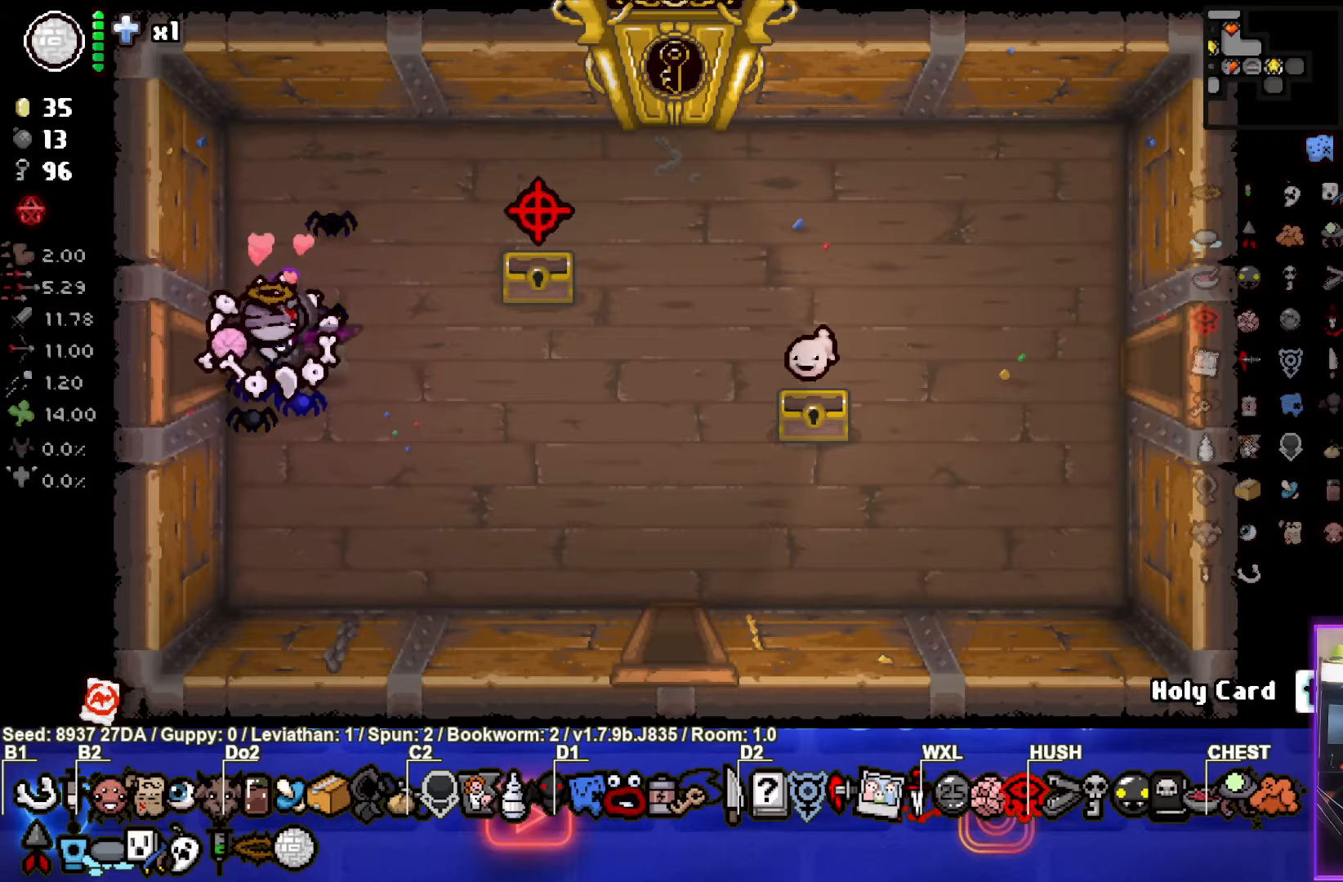
{"buttons": [], "left_stick": "down-right", "events": [[383, "left_stick", "down-right"]]}
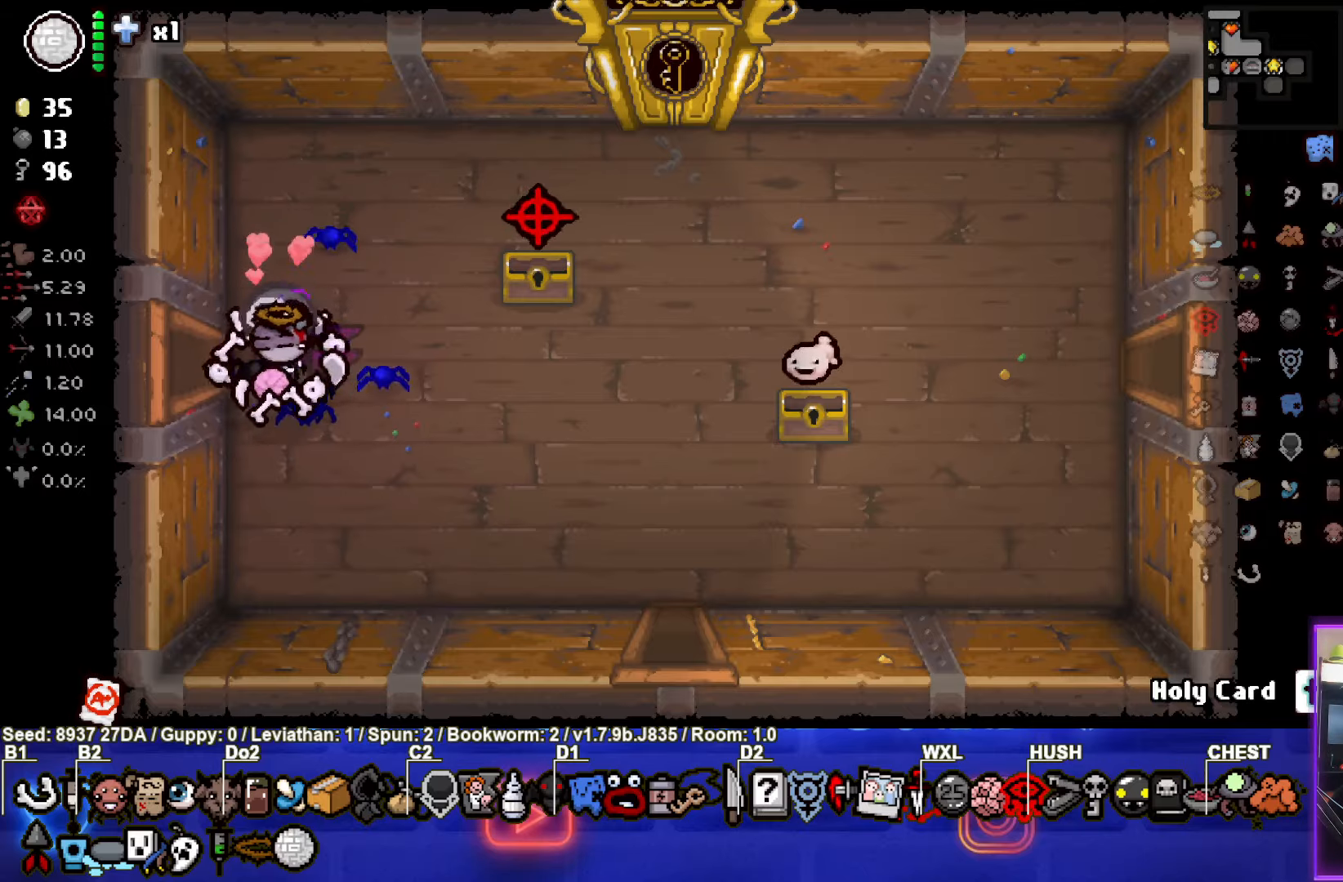
{"buttons": [], "left_stick": "down-right", "events": []}
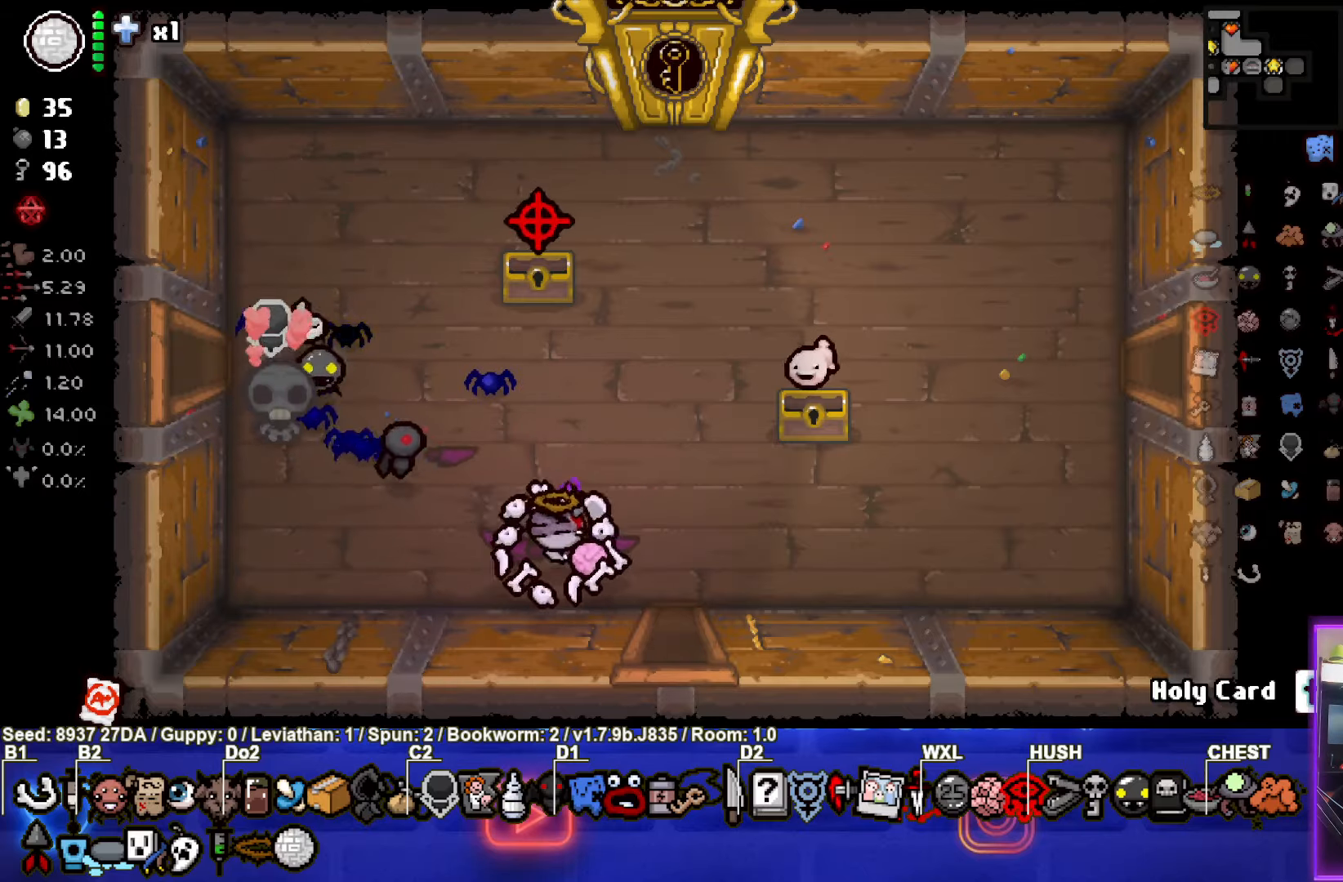
{"buttons": [], "left_stick": "center", "events": [[167, "left_stick", "down"], [417, "left_stick", "center"]]}
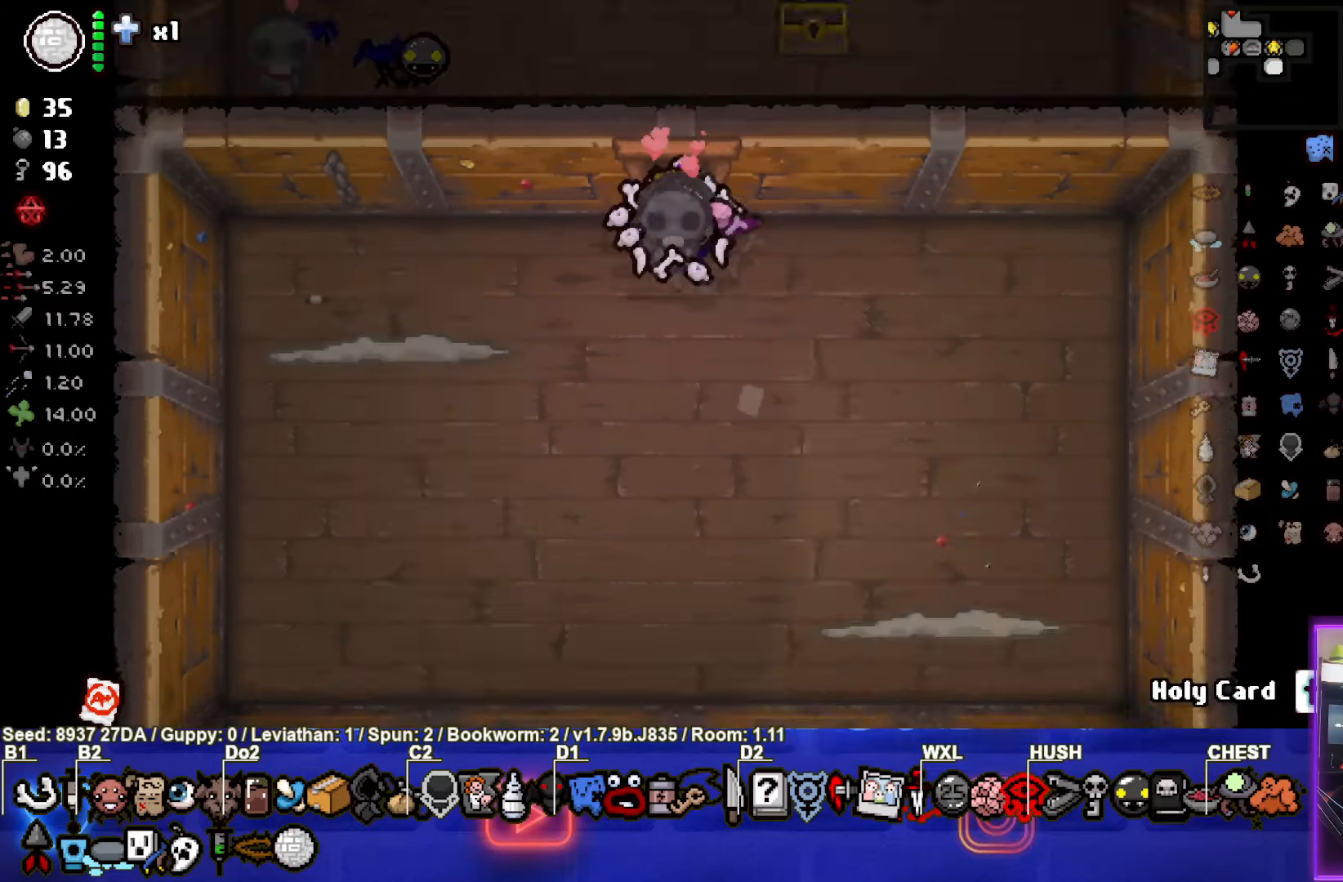
{"buttons": ["SQUARE"], "left_stick": "down-left", "events": [[400, "left_stick", "down-left"], [450, "SQUARE", "down"]]}
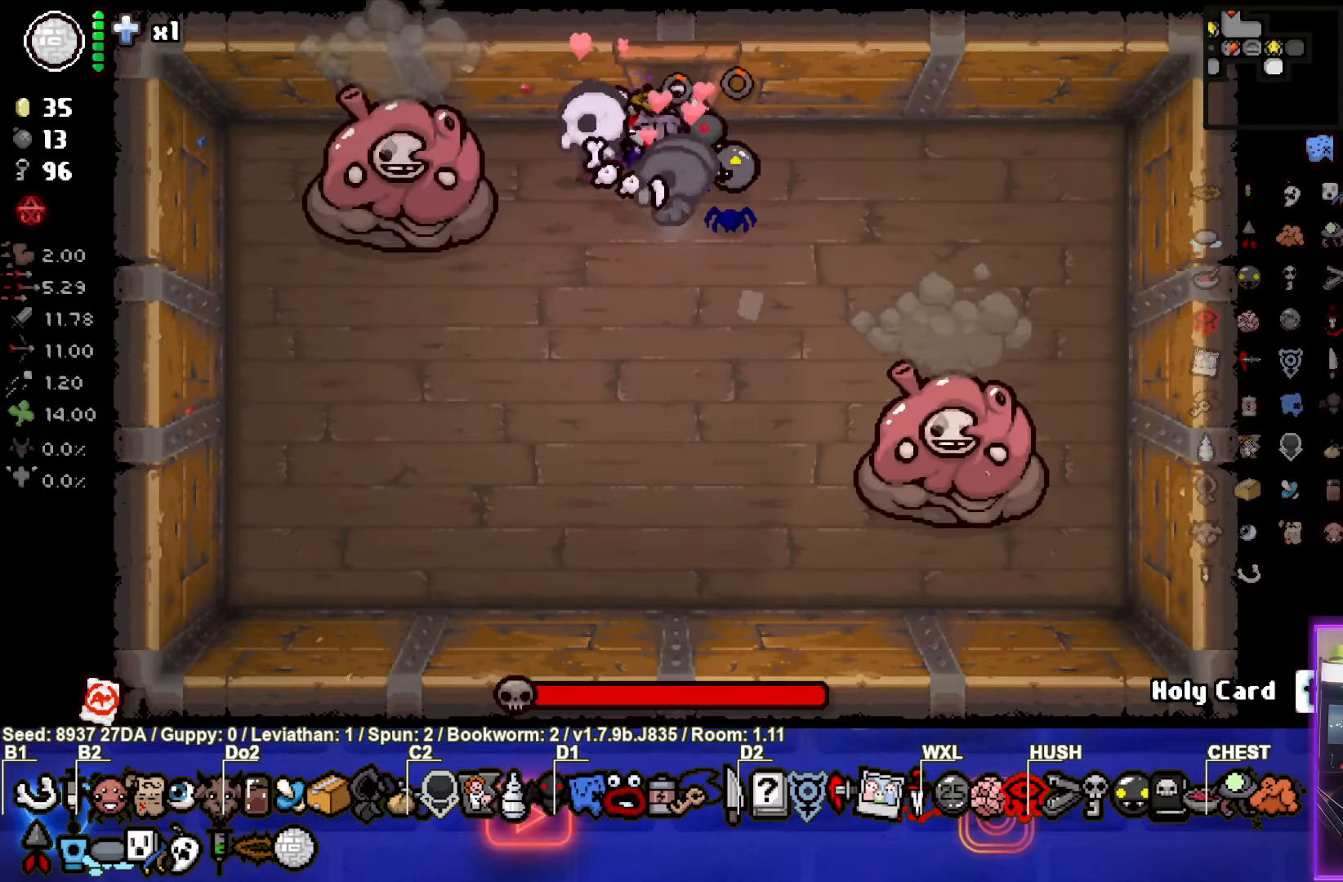
{"buttons": [], "left_stick": "down-right", "events": [[150, "SQUARE", "up"], [183, "left_stick", "center"], [417, "left_stick", "down-right"]]}
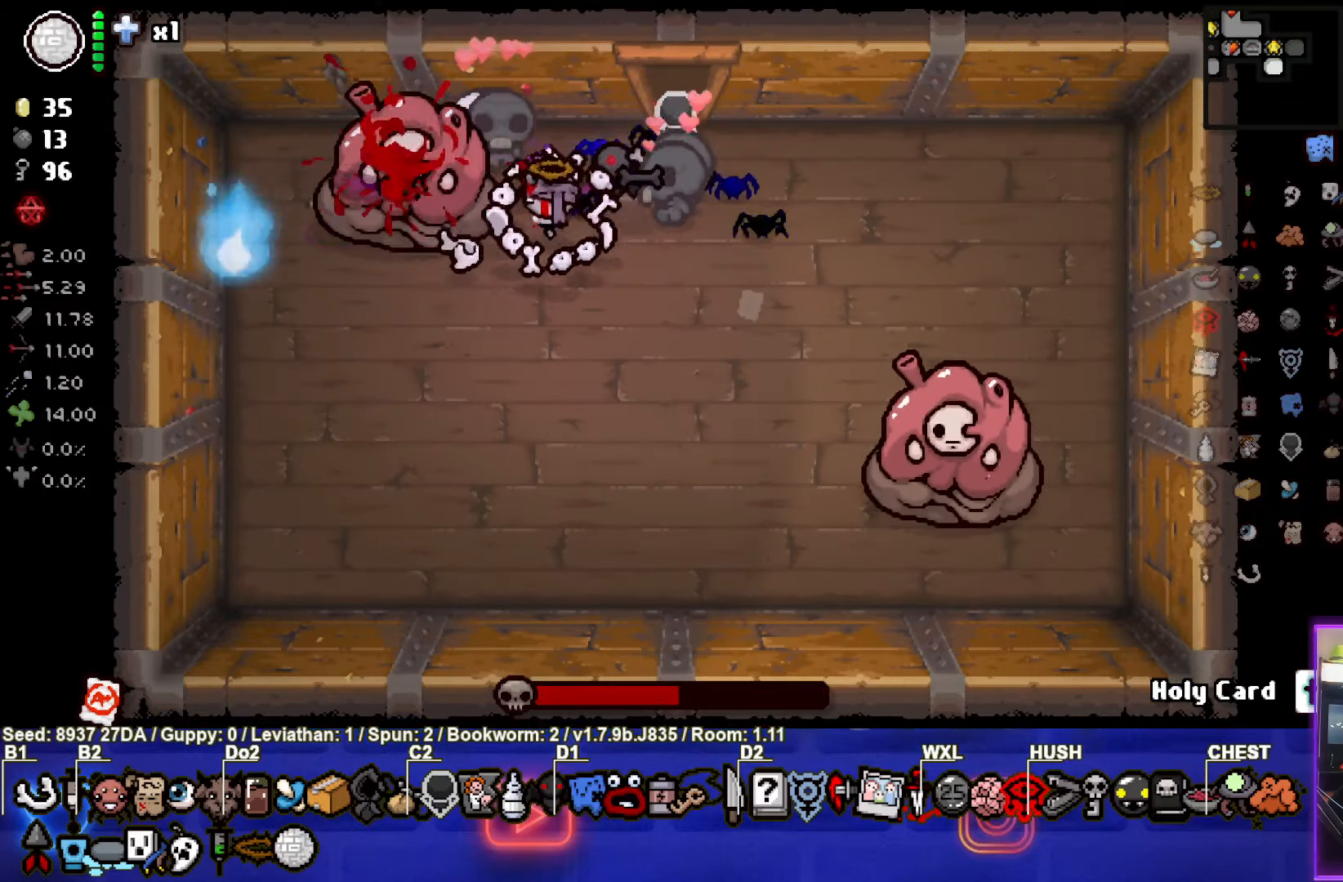
{"buttons": [], "left_stick": "right", "events": [[67, "CIRCLE", "down"], [350, "left_stick", "right"], [450, "CIRCLE", "up"]]}
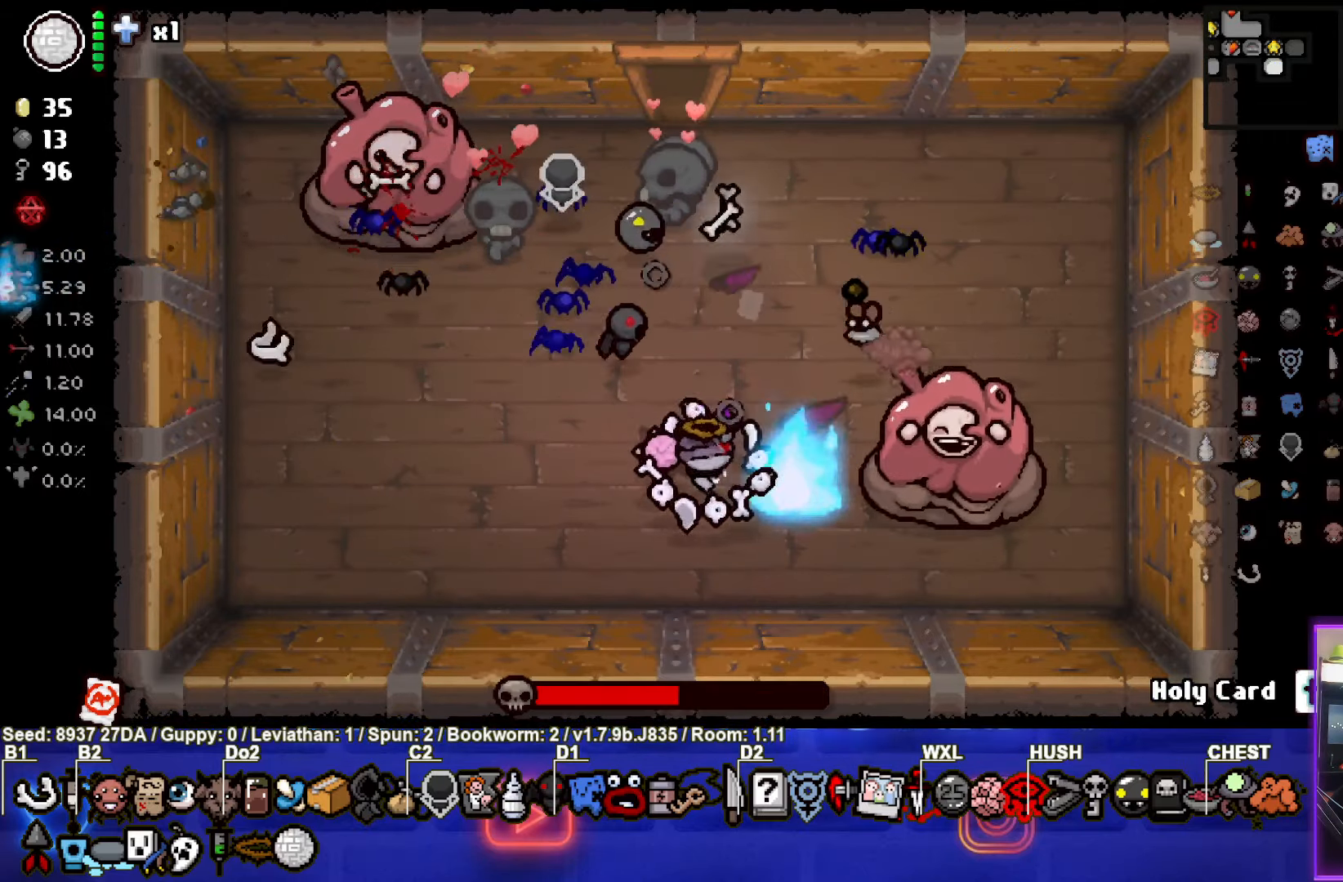
{"buttons": [], "left_stick": "left", "events": [[83, "left_stick", "left"]]}
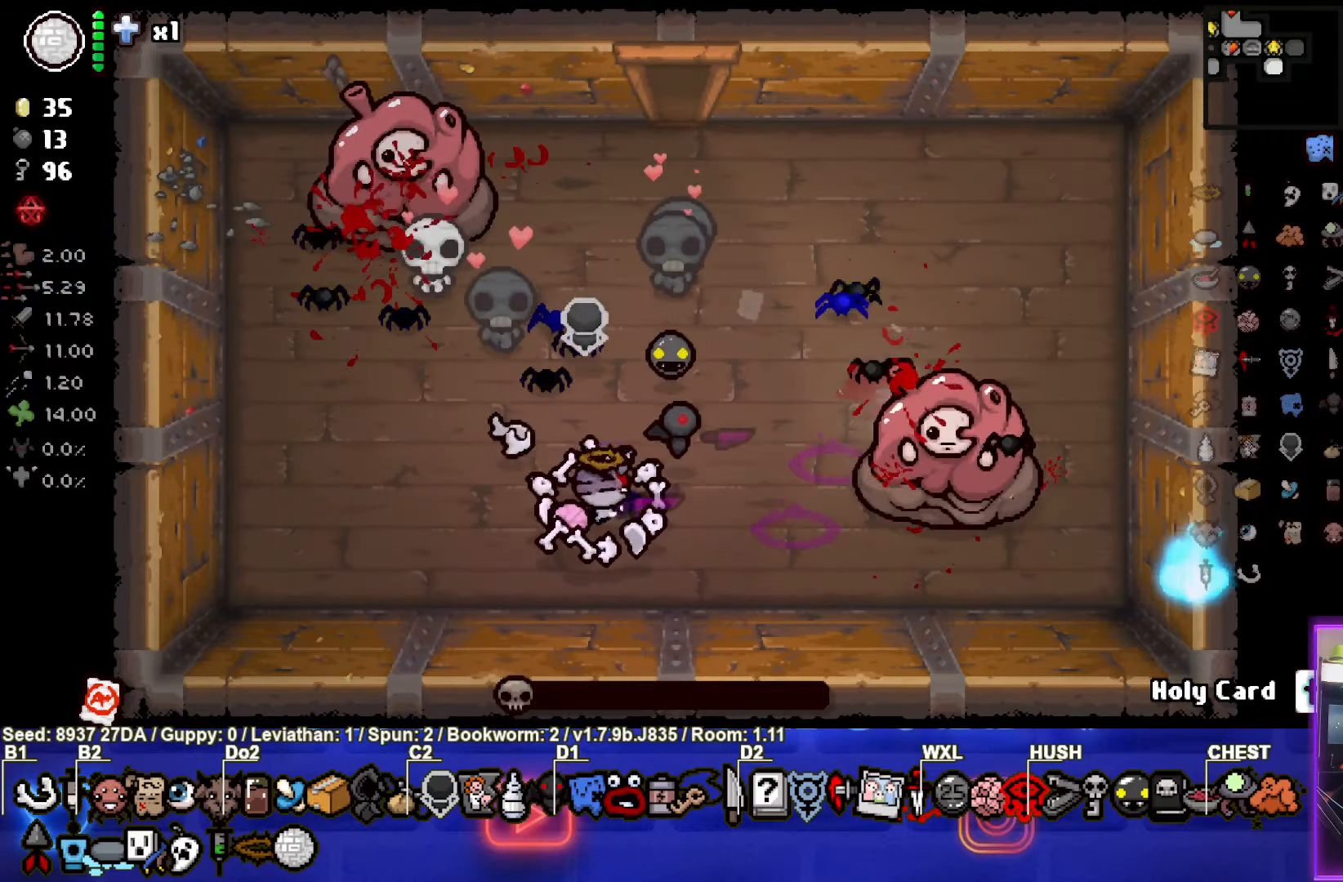
{"buttons": [], "left_stick": "center", "events": [[150, "left_stick", "up-right"], [400, "left_stick", "center"]]}
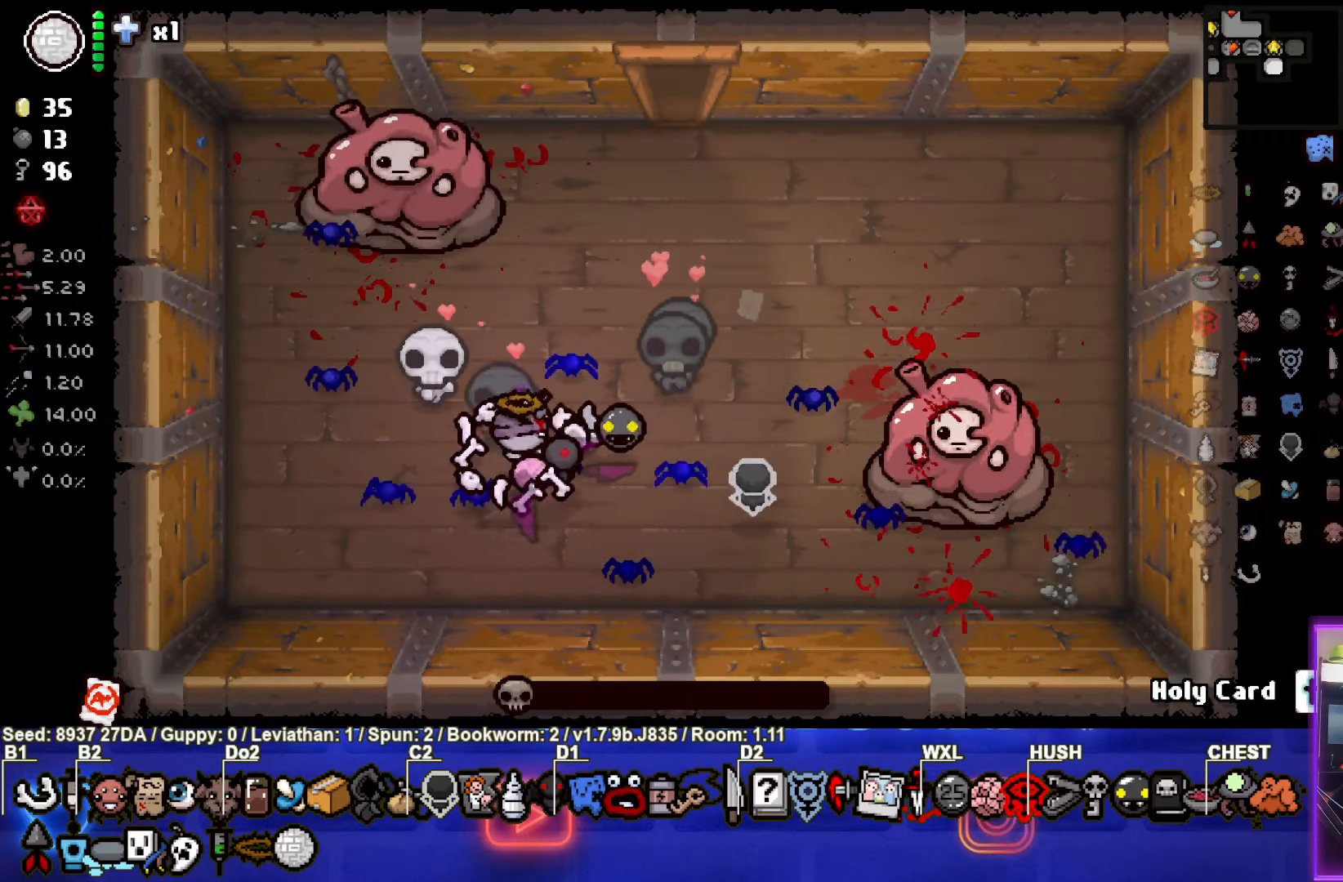
{"buttons": [], "left_stick": "center", "events": [[67, "left_stick", "left"], [417, "left_stick", "center"]]}
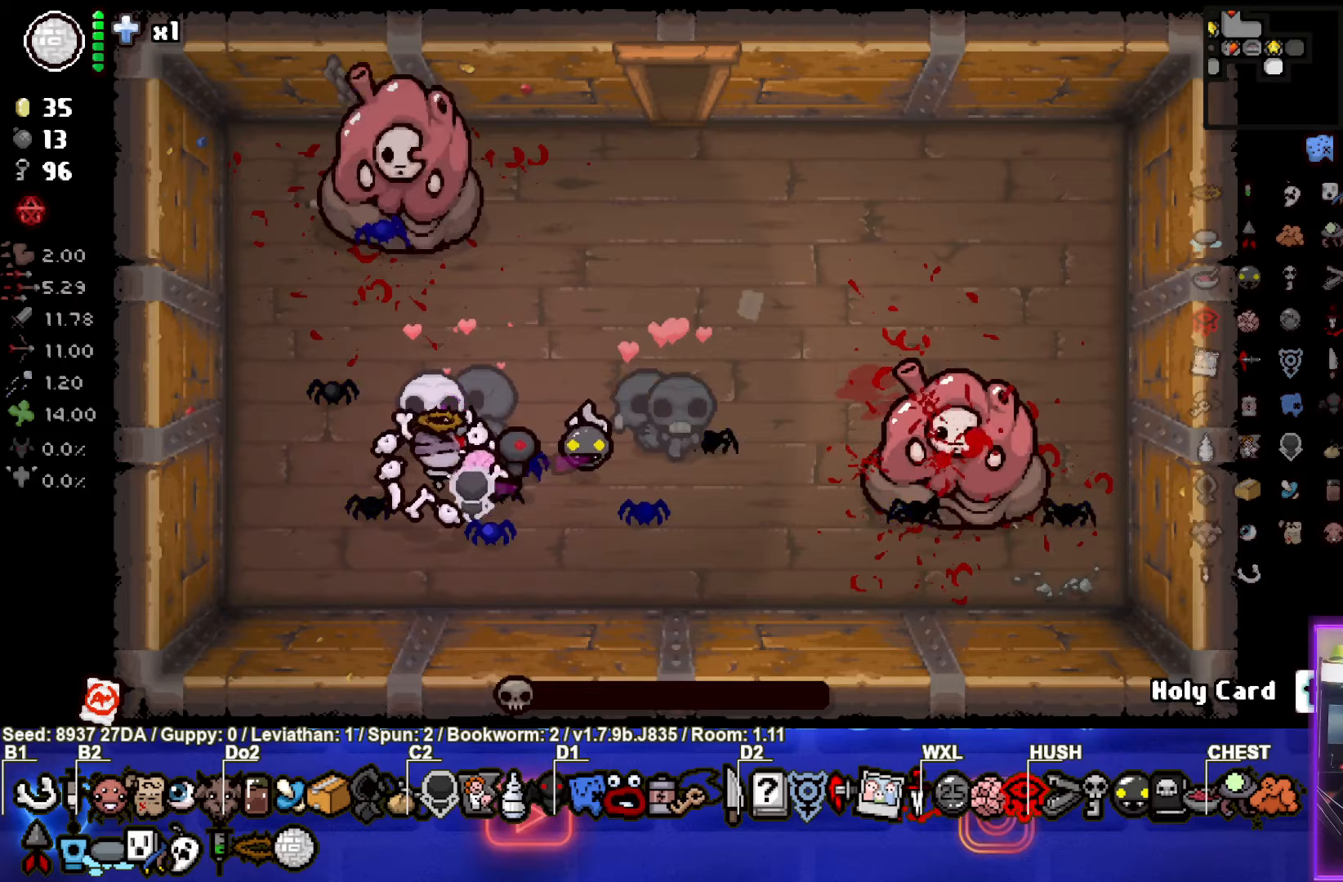
{"buttons": [], "left_stick": "center", "events": []}
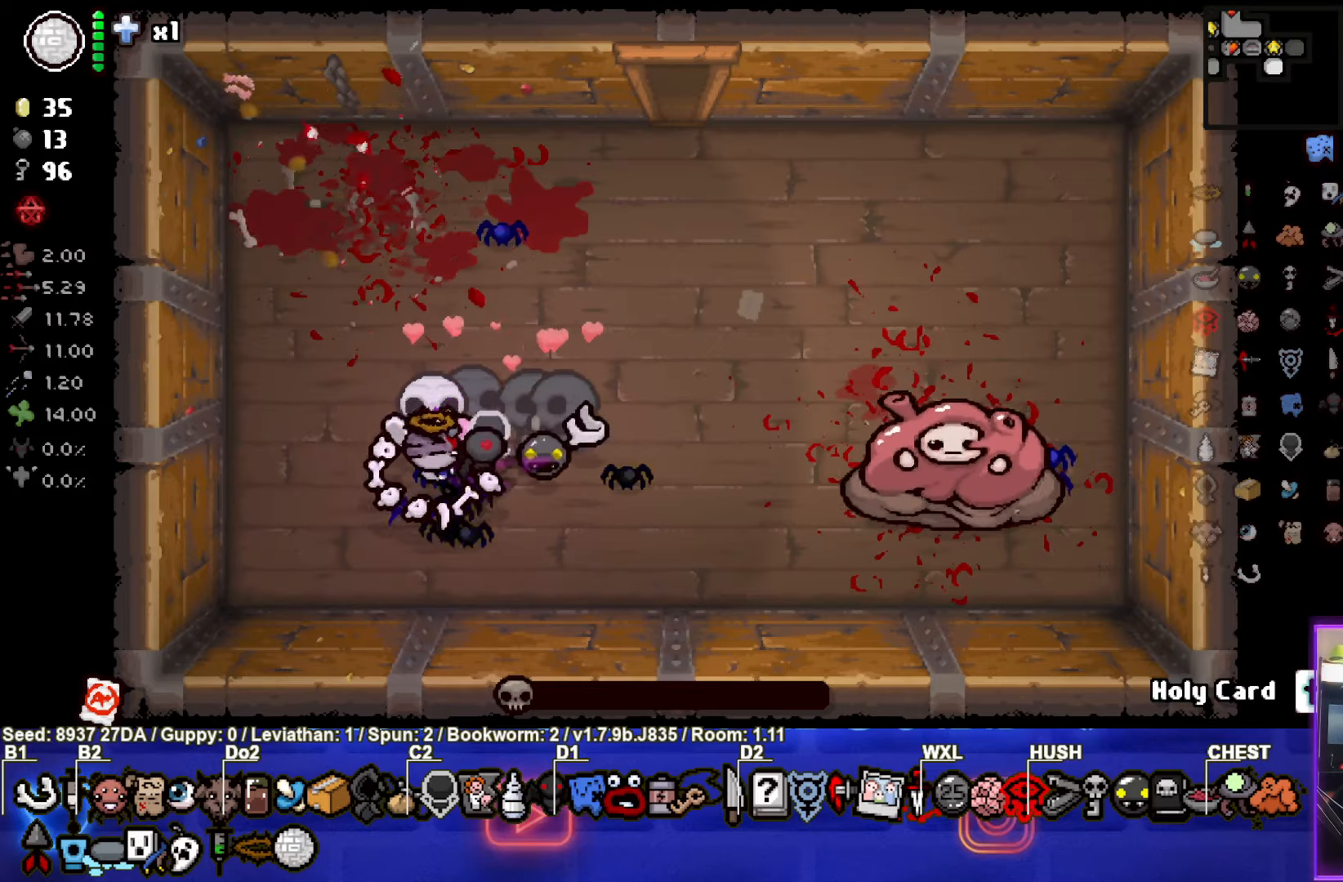
{"buttons": [], "left_stick": "up-right", "events": [[117, "left_stick", "up-right"]]}
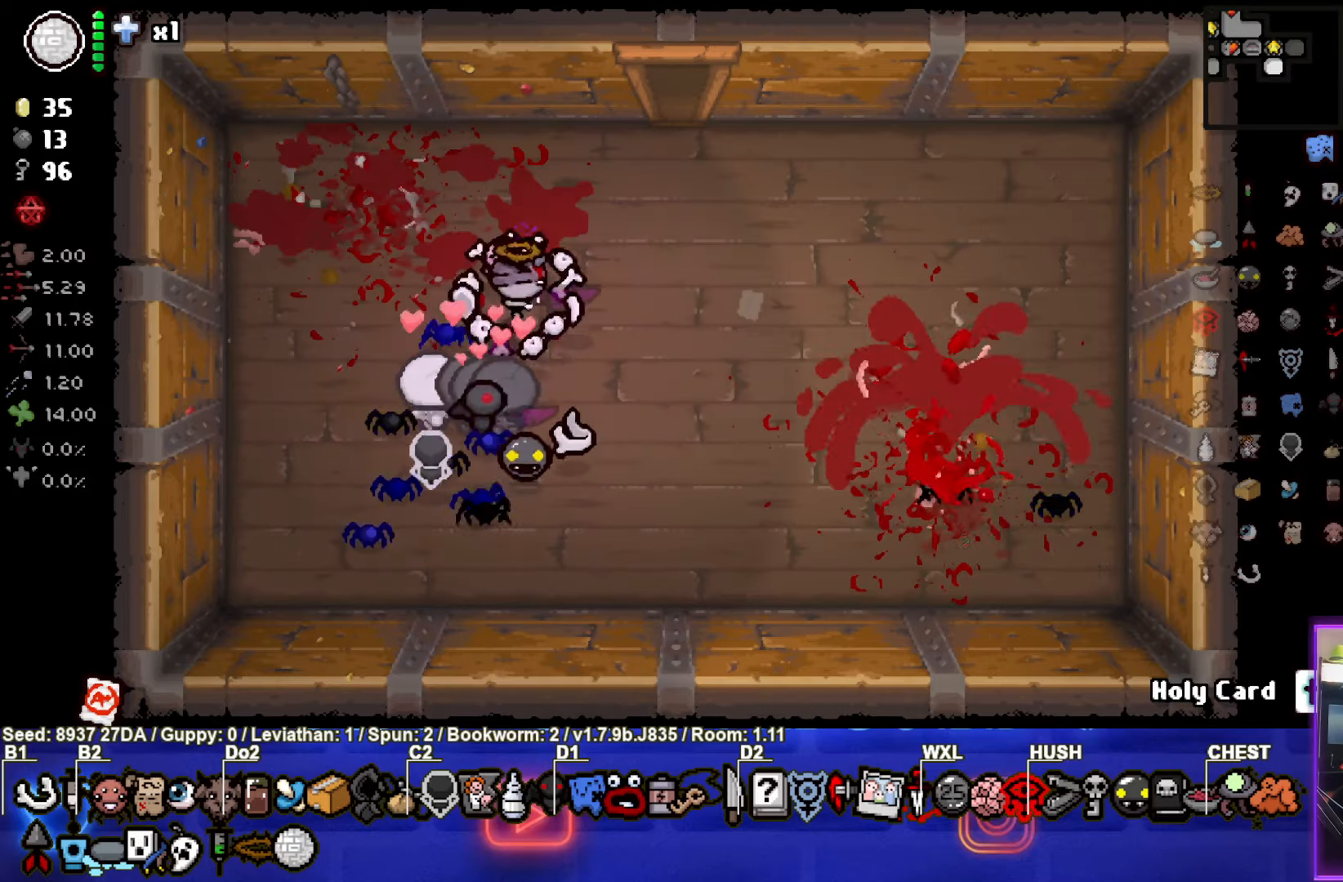
{"buttons": [], "left_stick": "center", "events": [[50, "left_stick", "center"]]}
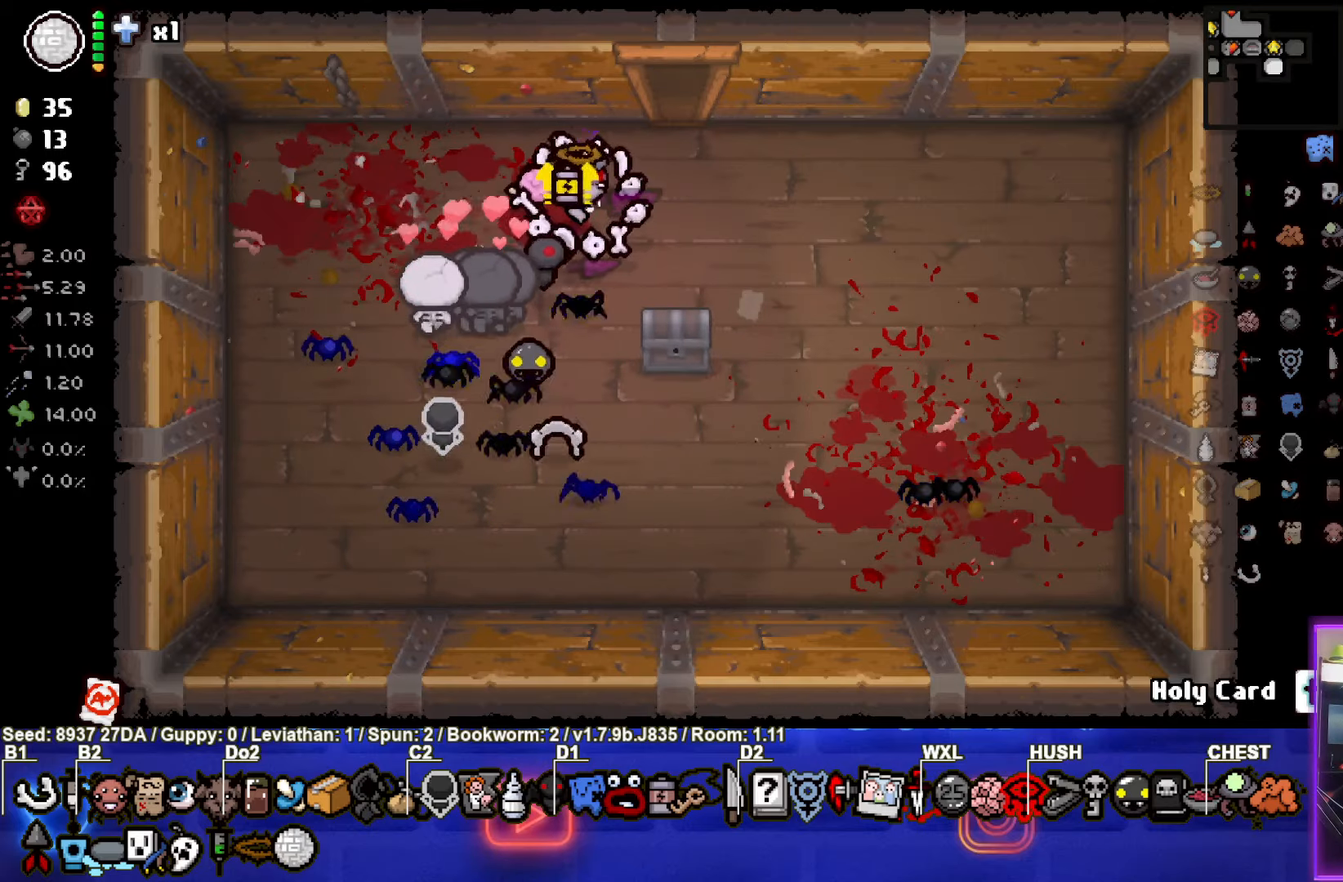
{"buttons": [], "left_stick": "center", "events": [[67, "left_stick", "down-right"], [433, "left_stick", "center"]]}
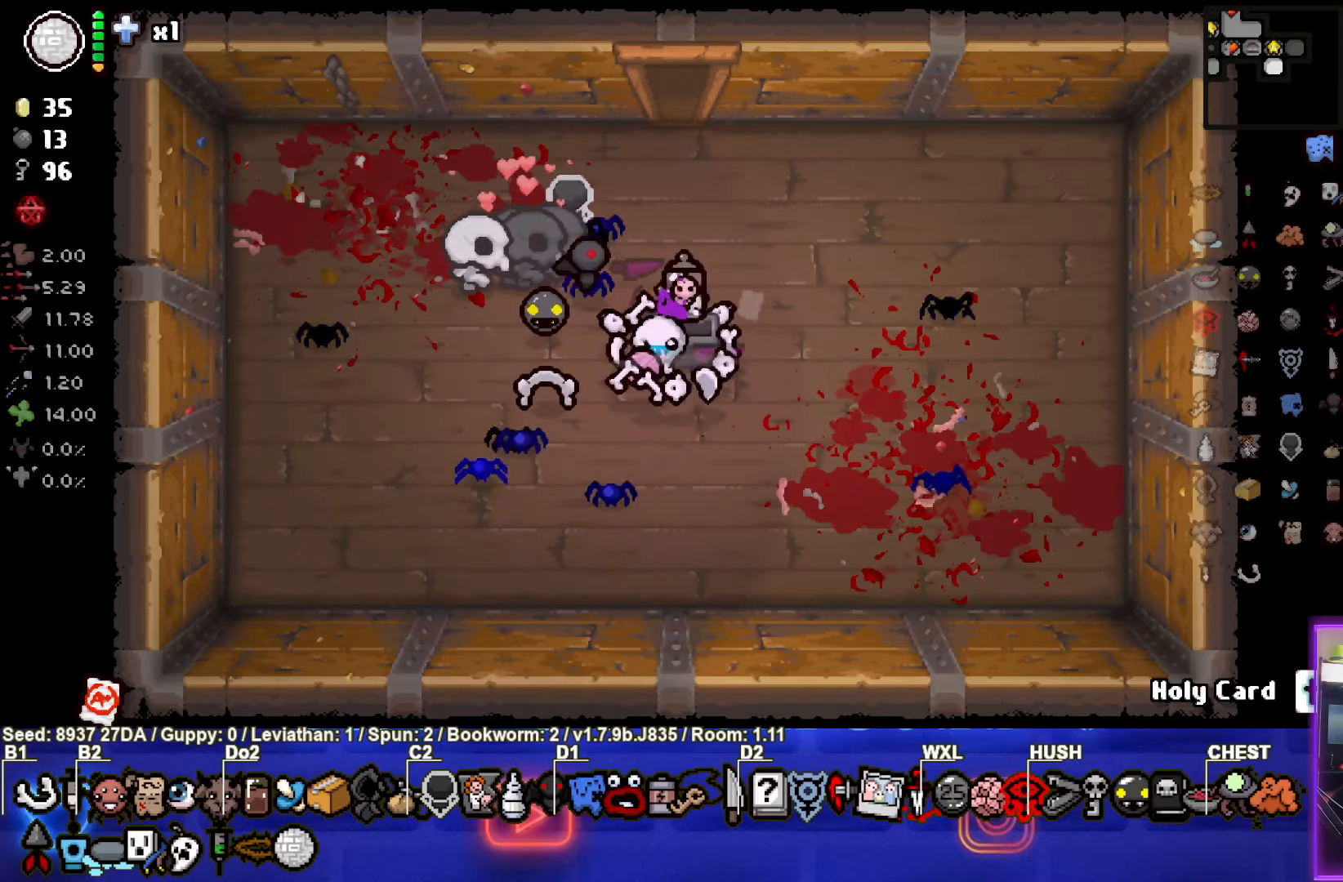
{"buttons": [], "left_stick": "up-left", "events": [[483, "left_stick", "up-left"]]}
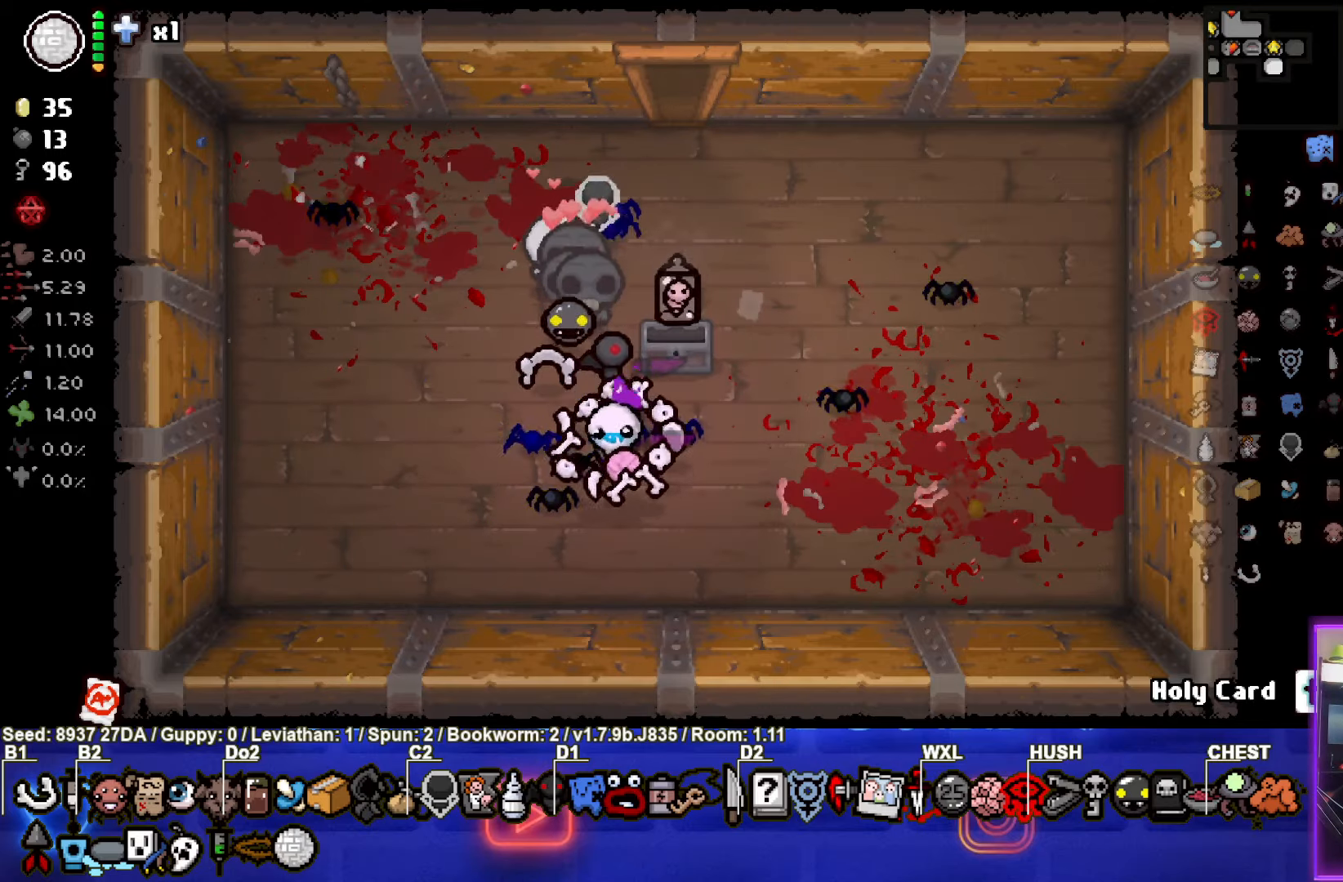
{"buttons": [], "left_stick": "up-right", "events": [[333, "left_stick", "up-right"]]}
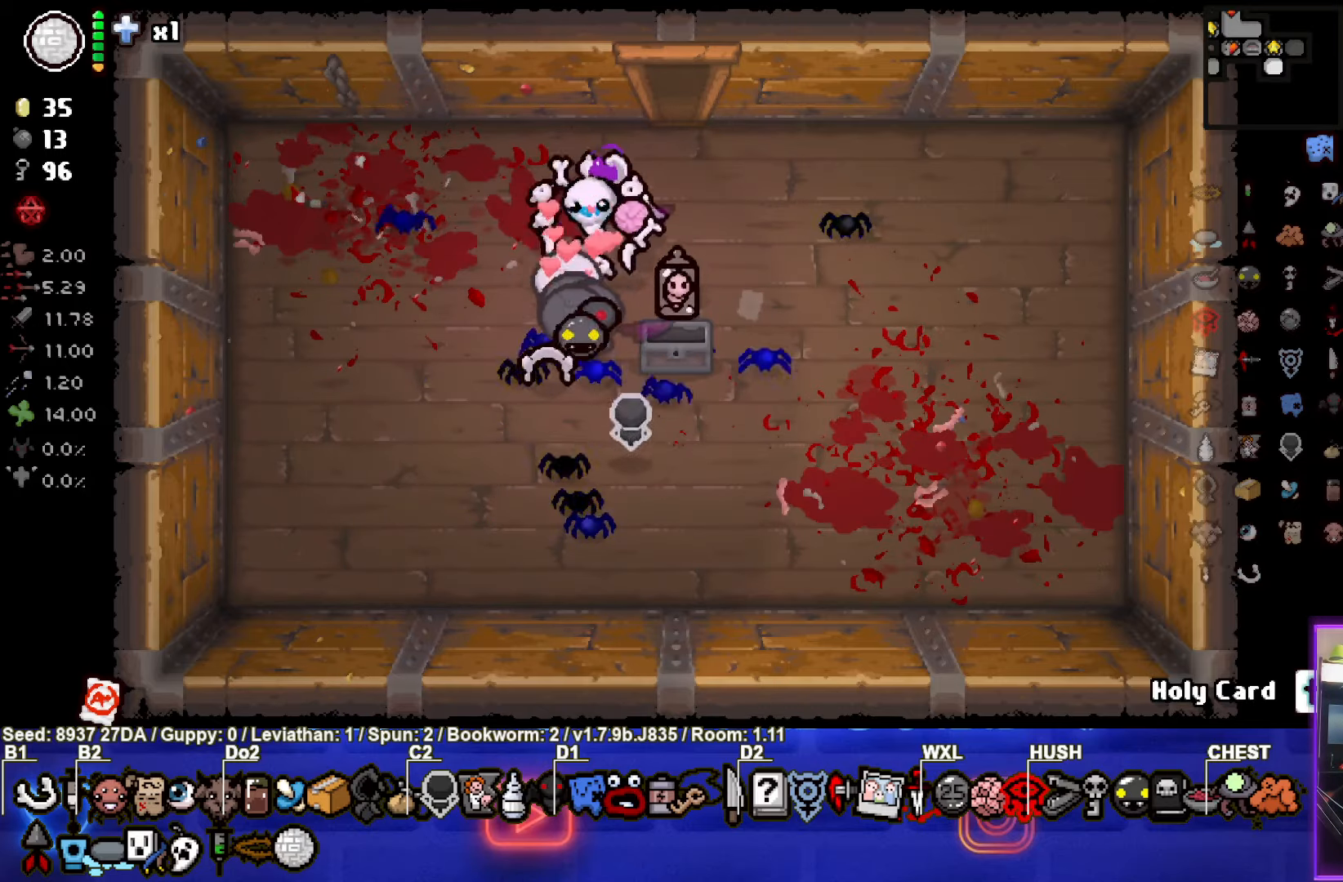
{"buttons": [], "left_stick": "up", "events": [[133, "left_stick", "up"]]}
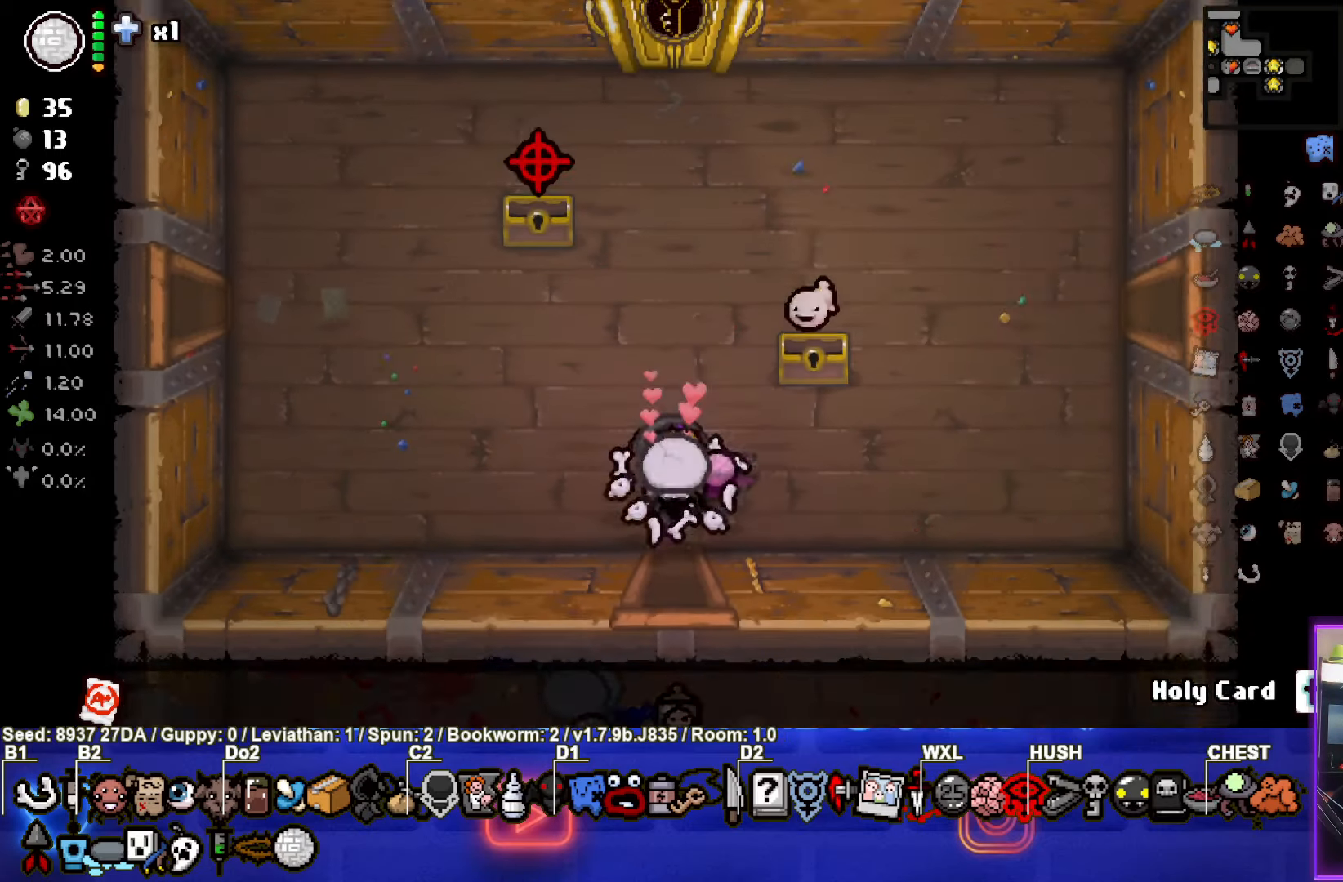
{"buttons": [], "left_stick": "up-right", "events": [[17, "left_stick", "right"], [350, "left_stick", "up-right"]]}
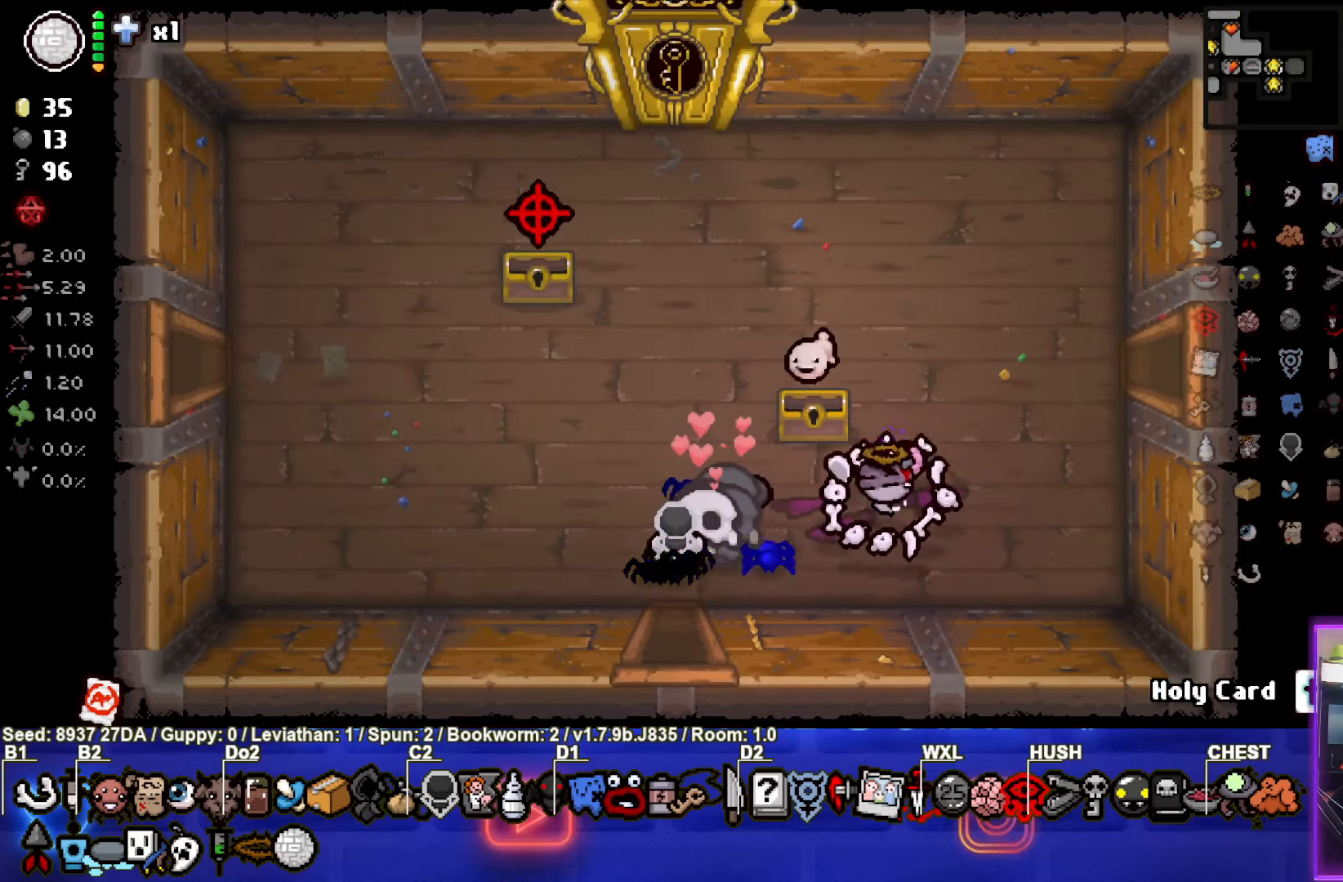
{"buttons": [], "left_stick": "right", "events": [[250, "left_stick", "right"]]}
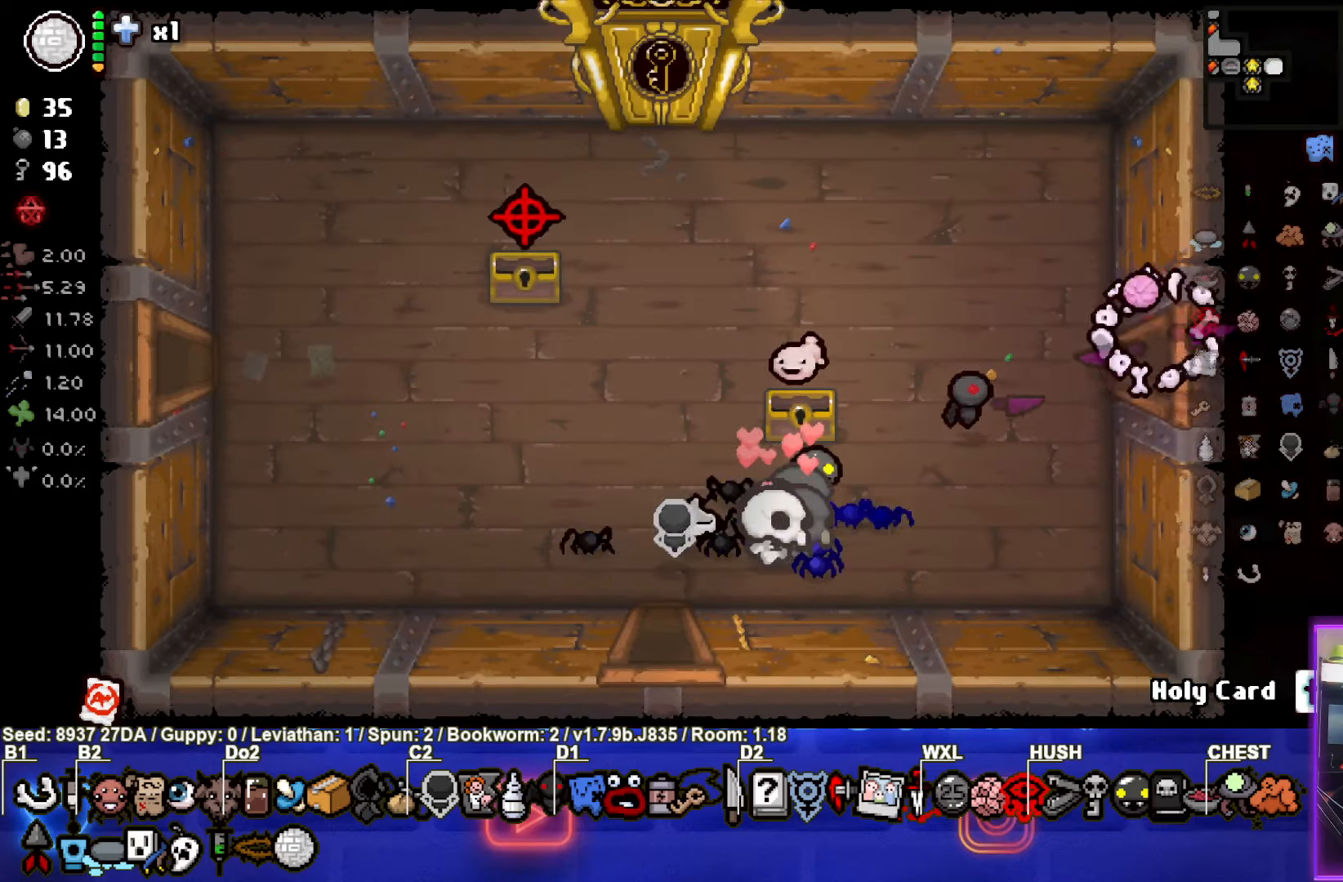
{"buttons": ["CIRCLE"], "left_stick": "right", "events": [[50, "left_stick", "center"], [200, "CIRCLE", "down"], [483, "left_stick", "right"]]}